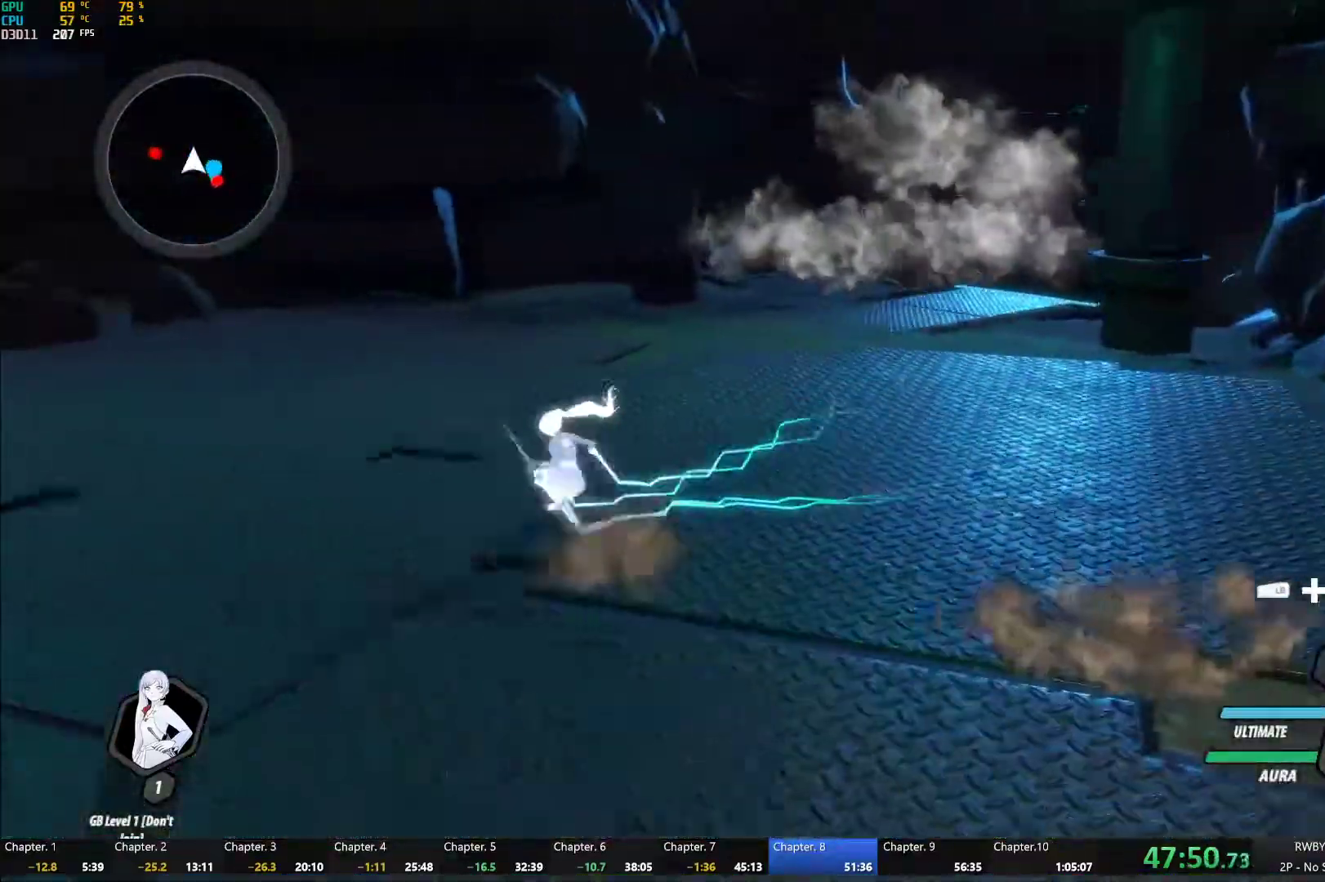
Gameplay with a controller (Xbox layout); each line is a JSON object with the inputs held at the frame after it. "events" lists button and stick changes between this image and that frame as [ms after this image, input, new state], when the widget could be followed in between.
{"buttons": ["Y"], "left_stick": "center", "right_stick": "center", "events": [[17, "A", "up"], [17, "L1", "down"], [33, "Y", "down"], [83, "B", "down"], [117, "Y", "up"], [150, "L1", "up"], [183, "B", "up"], [233, "A", "down"], [250, "L1", "down"], [283, "A", "up"], [283, "Y", "down"], [350, "L1", "up"], [417, "L2", "down"], [500, "L2", "up"], [500, "left_stick", "center"]]}
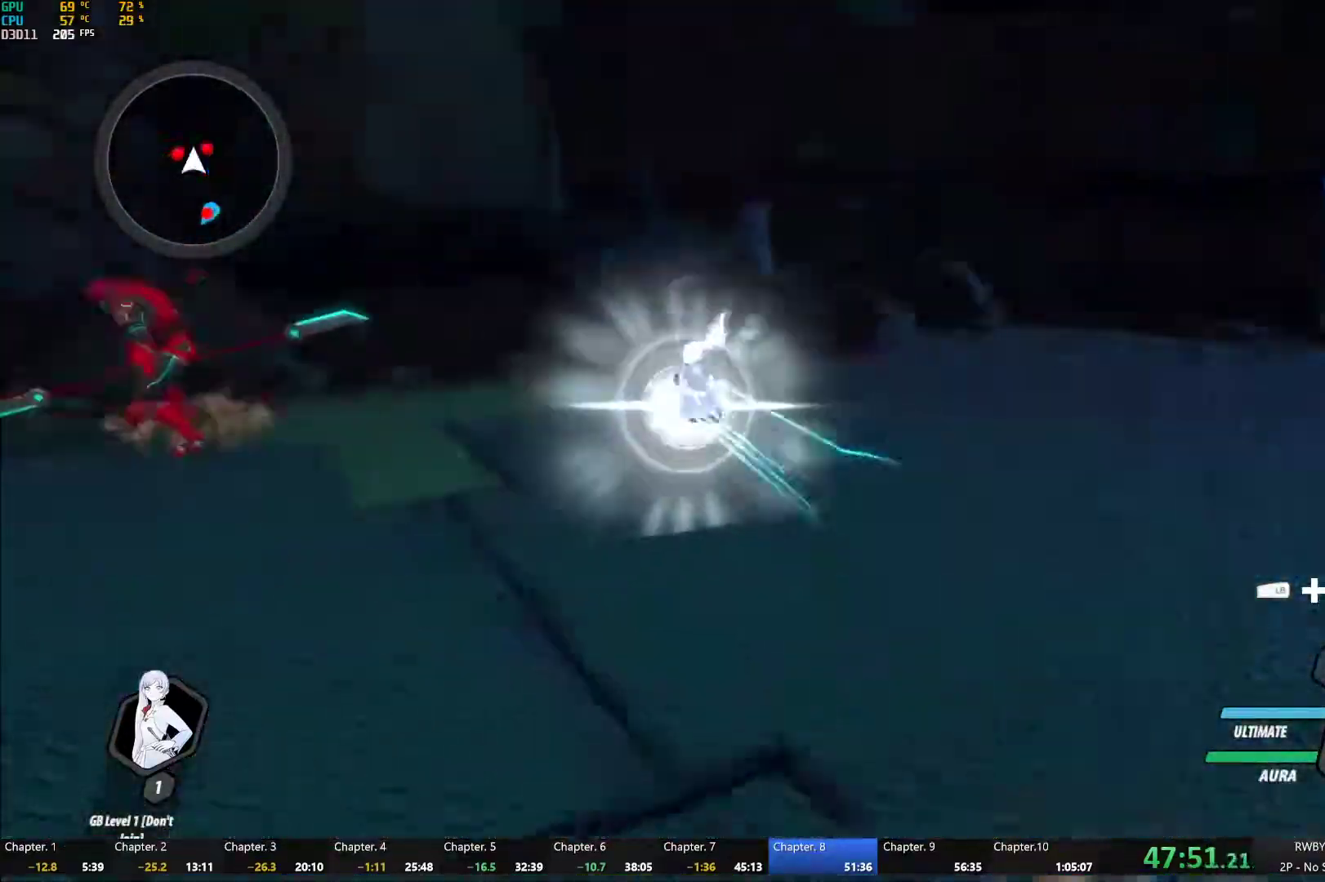
{"buttons": ["Y", "L2"], "left_stick": "center", "right_stick": "center", "events": [[117, "B", "down"], [117, "Y", "up"], [183, "B", "up"], [217, "left_stick", "left"], [267, "A", "down"], [267, "L1", "down"], [267, "left_stick", "up-left"], [283, "A", "up"], [300, "Y", "down"], [383, "L1", "up"], [433, "left_stick", "center"], [450, "L2", "down"]]}
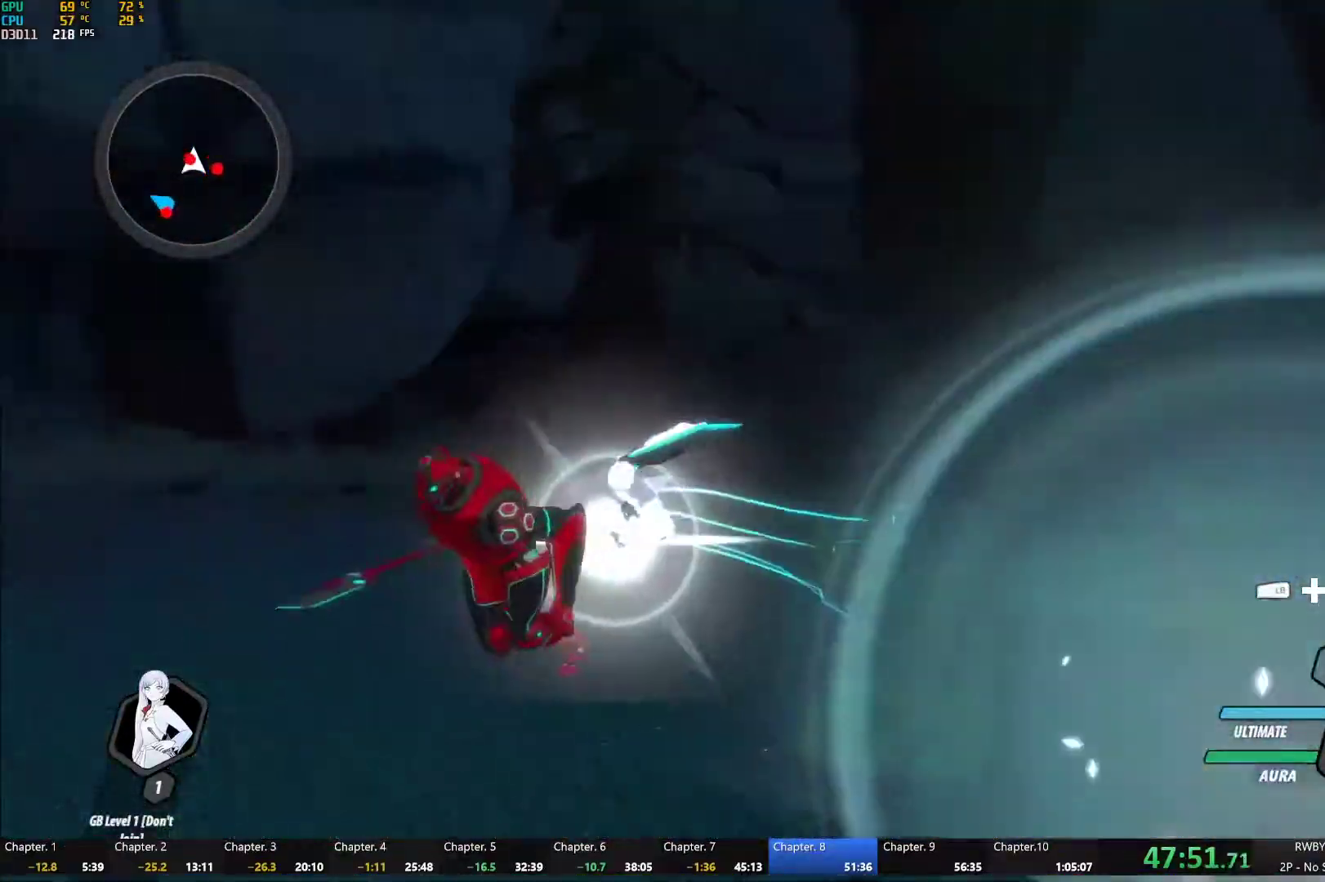
{"buttons": ["Y"], "left_stick": "center", "right_stick": "center", "events": [[33, "L2", "up"], [117, "B", "down"], [117, "Y", "up"], [200, "B", "up"], [267, "L1", "down"], [267, "left_stick", "up-left"], [300, "Y", "down"], [383, "L1", "up"], [417, "left_stick", "center"]]}
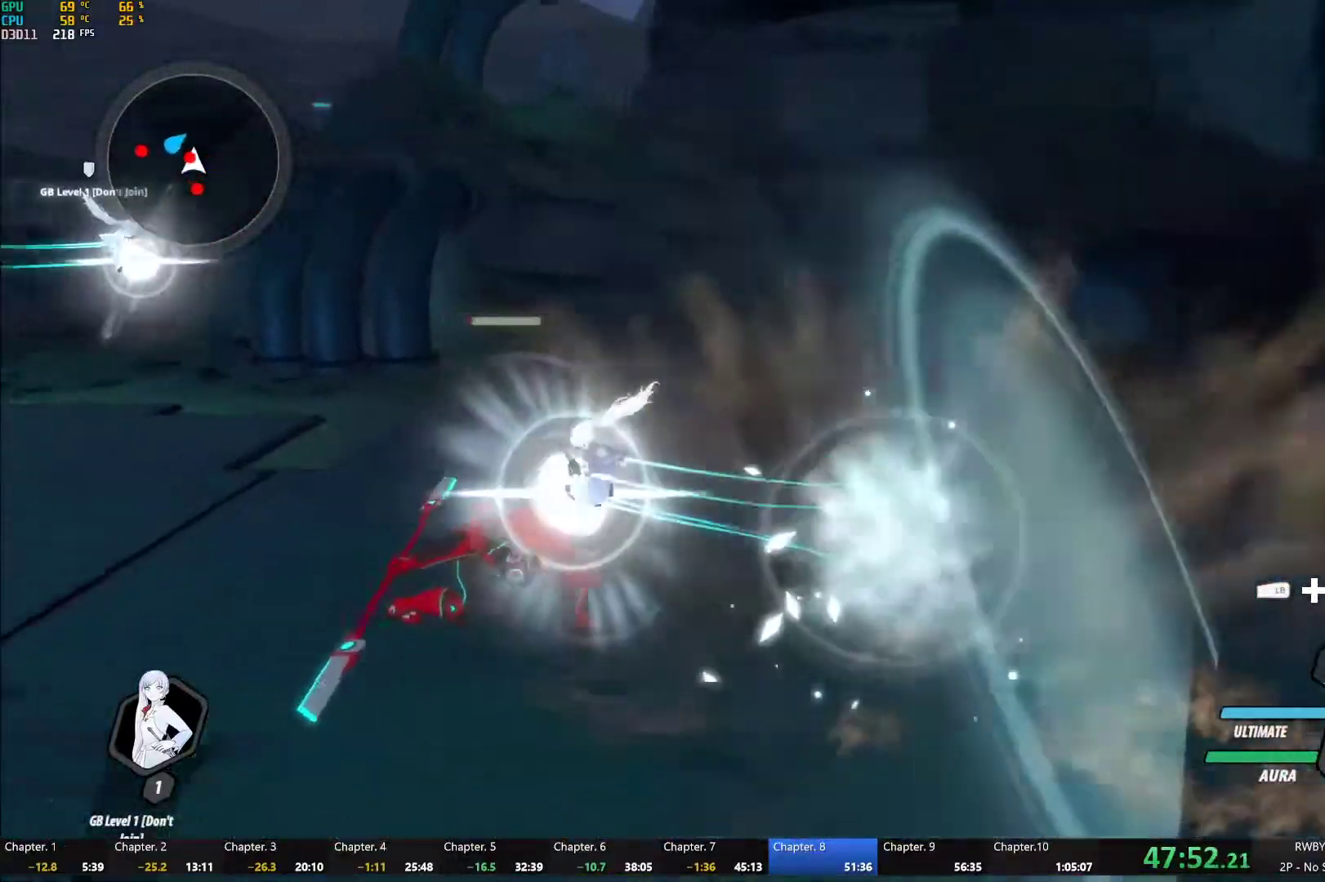
{"buttons": ["Y"], "left_stick": "center", "right_stick": "center", "events": [[117, "B", "down"], [117, "Y", "up"], [200, "B", "up"], [250, "left_stick", "up-left"], [267, "A", "down"], [300, "A", "up"], [300, "L1", "down"], [317, "Y", "down"], [383, "L1", "up"], [450, "left_stick", "center"]]}
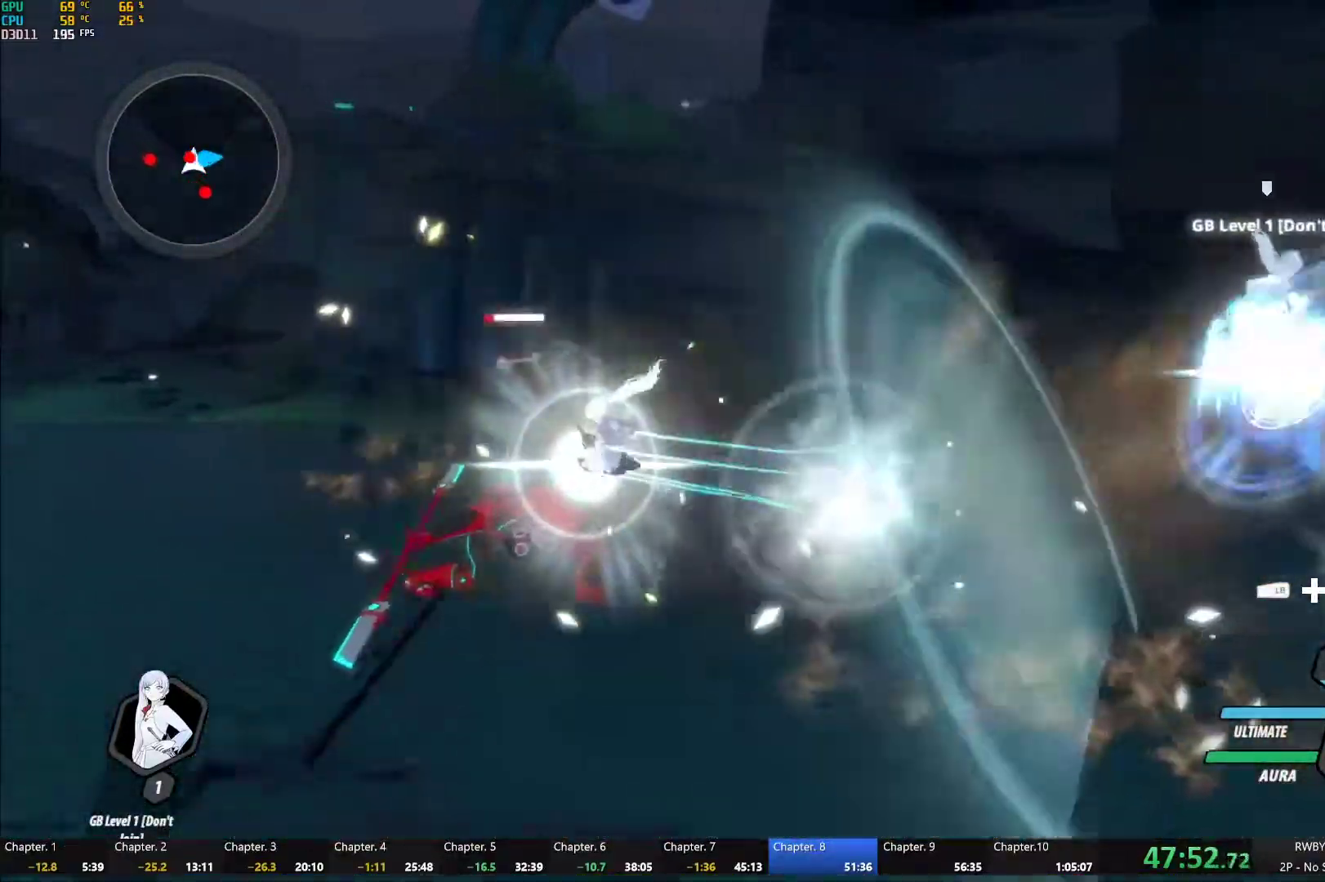
{"buttons": ["Y"], "left_stick": "center", "right_stick": "center", "events": [[133, "B", "down"], [133, "Y", "up"], [217, "B", "up"], [250, "left_stick", "up-left"], [283, "A", "down"], [283, "L1", "down"], [317, "A", "up"], [333, "Y", "down"], [400, "L1", "up"], [467, "left_stick", "center"]]}
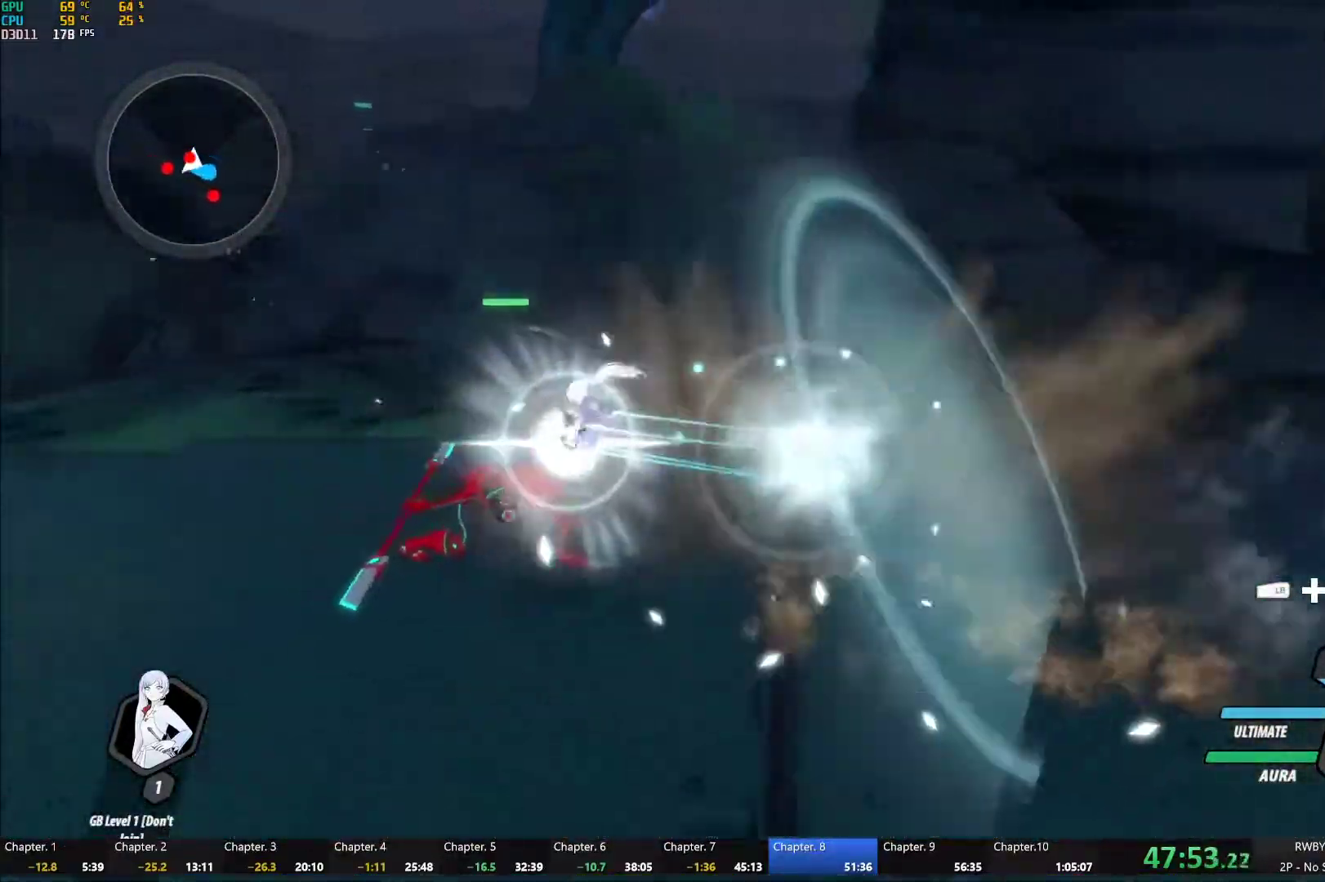
{"buttons": ["Y"], "left_stick": "center", "right_stick": "center", "events": [[133, "B", "down"], [133, "Y", "up"], [217, "B", "up"], [283, "A", "down"], [283, "left_stick", "up-left"], [300, "L1", "down"], [333, "A", "up"], [350, "Y", "down"], [417, "L1", "up"], [467, "left_stick", "center"]]}
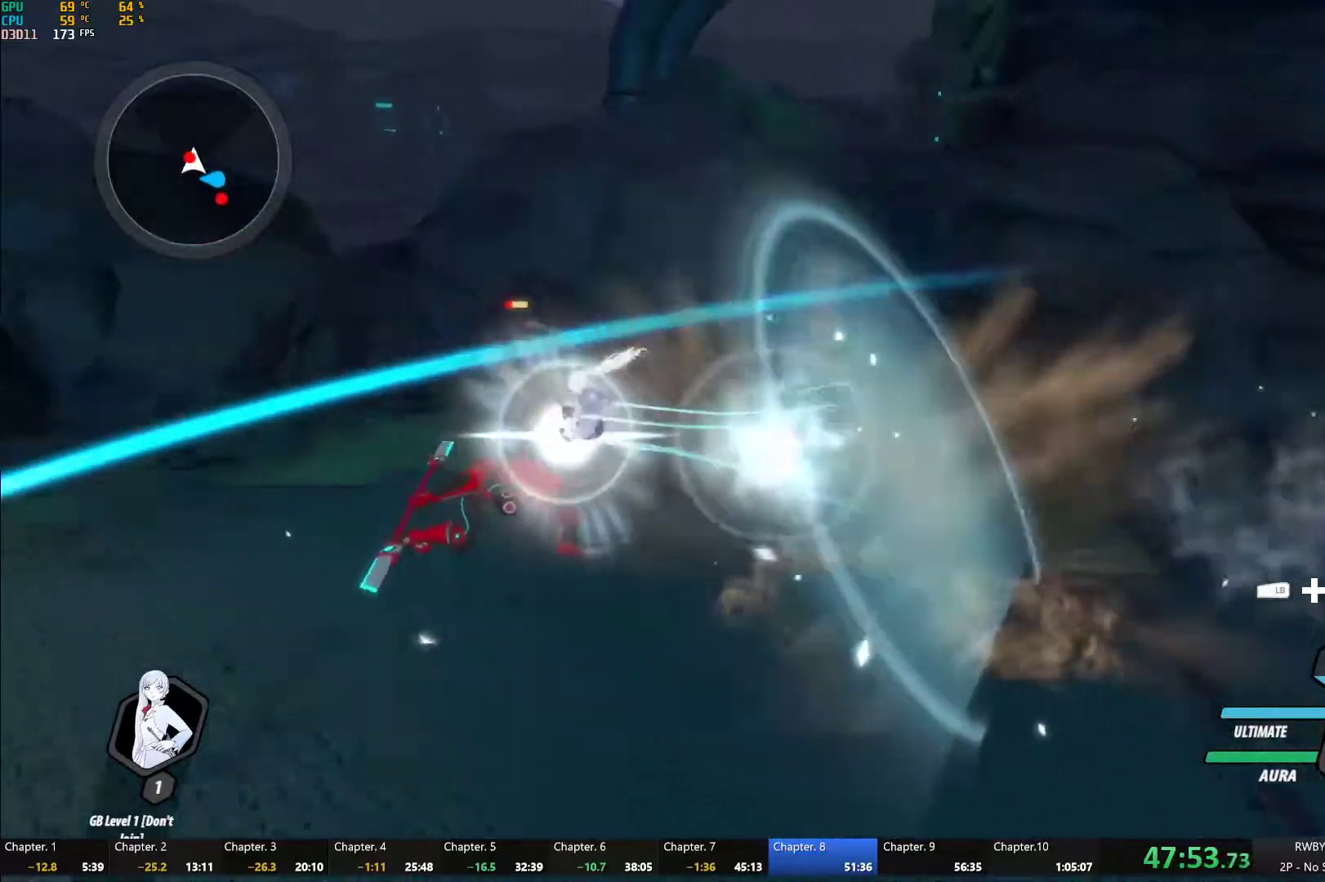
{"buttons": [], "left_stick": "down", "right_stick": "center", "events": [[167, "B", "down"], [183, "Y", "up"], [250, "B", "up"], [333, "A", "down"], [333, "left_stick", "down"], [367, "A", "up"], [367, "L1", "down"], [367, "Y", "down"], [417, "B", "down"], [450, "Y", "up"], [467, "L1", "up"], [500, "B", "up"]]}
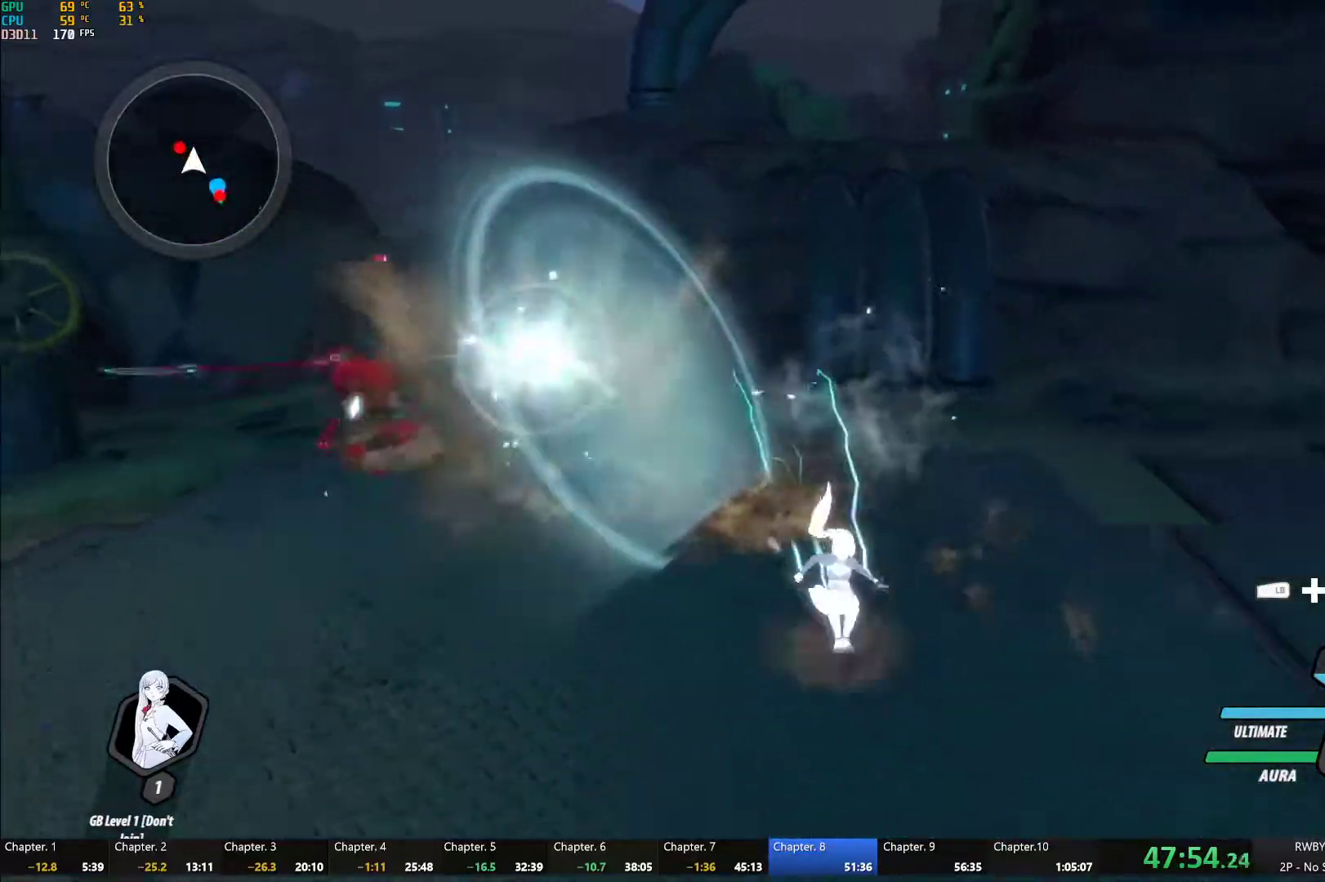
{"buttons": ["B", "R2"], "left_stick": "up-left", "right_stick": "center", "events": [[33, "A", "down"], [83, "A", "up"], [83, "L1", "down"], [117, "Y", "down"], [183, "B", "down"], [183, "Y", "up"], [200, "L1", "up"], [233, "left_stick", "center"], [283, "B", "up"], [283, "left_stick", "up-left"], [350, "A", "down"], [367, "R2", "down"], [467, "A", "up"], [500, "B", "down"]]}
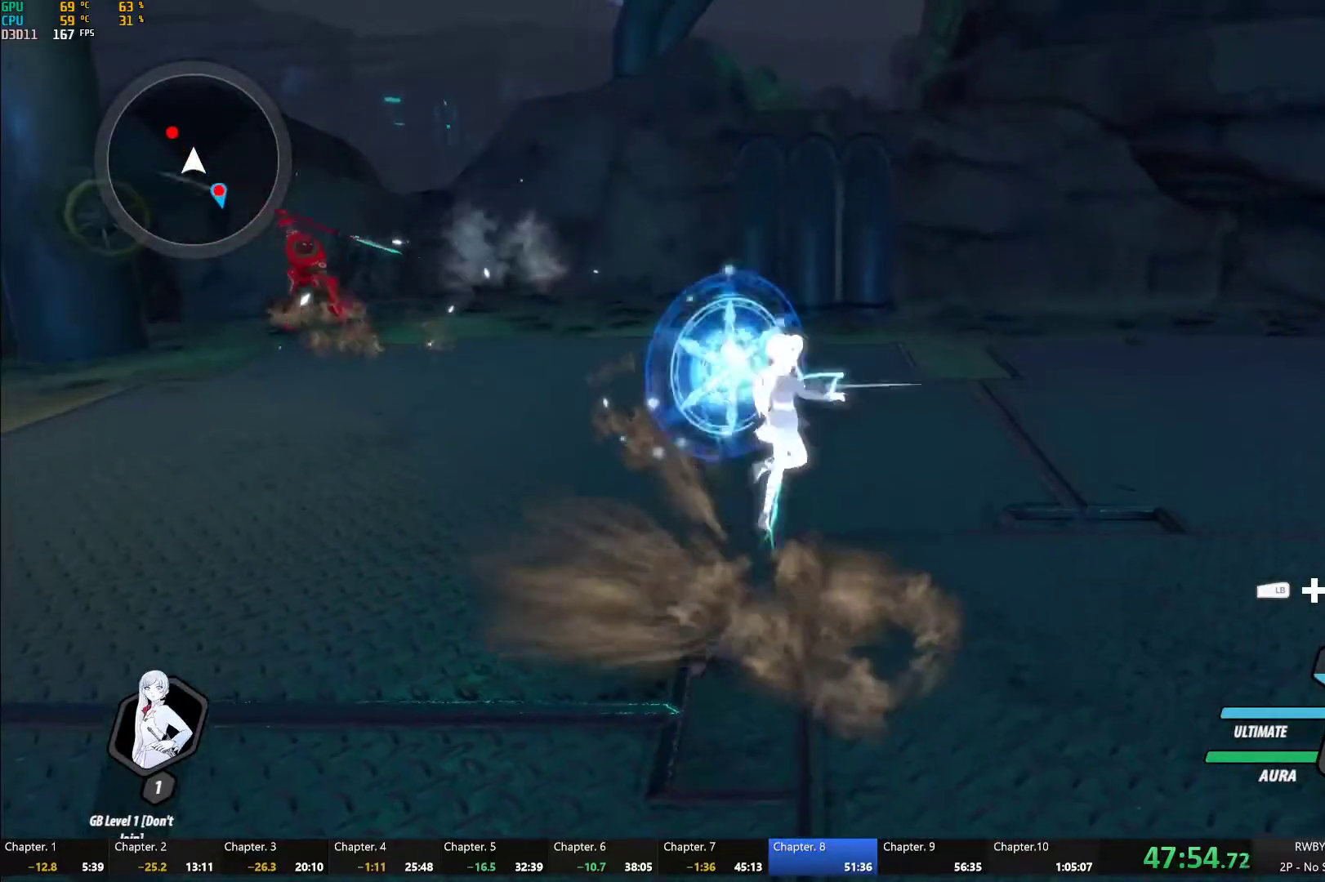
{"buttons": ["B", "Y", "L1"], "left_stick": "up-left", "right_stick": "center", "events": [[33, "R2", "up"], [67, "B", "up"], [117, "A", "down"], [117, "R2", "down"], [217, "A", "up"], [233, "B", "down"], [267, "R2", "up"], [300, "B", "up"], [383, "A", "down"], [417, "L1", "down"], [433, "A", "up"], [433, "Y", "down"], [500, "B", "down"]]}
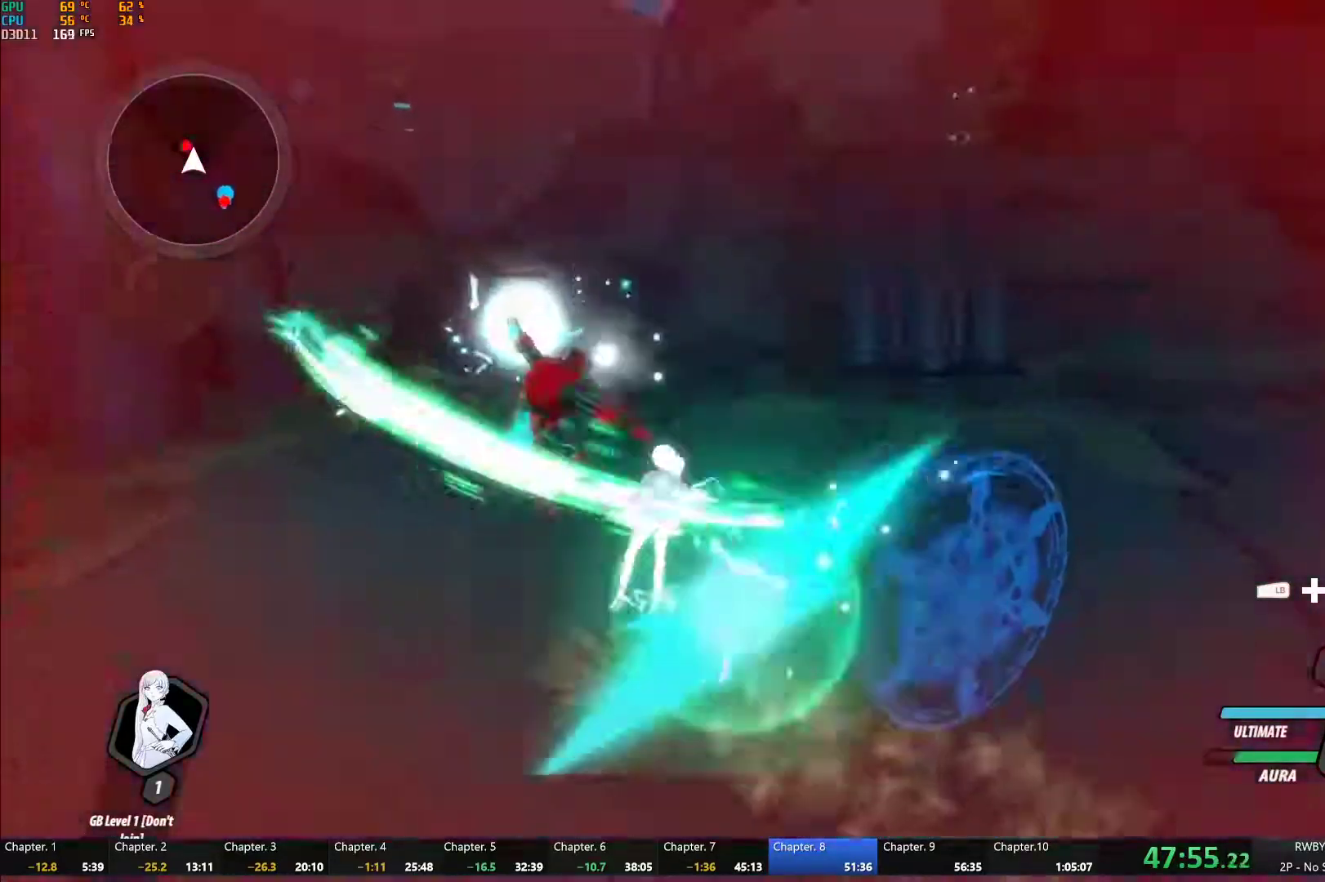
{"buttons": [], "left_stick": "up-left", "right_stick": "down-left", "events": [[17, "Y", "up"], [50, "L1", "up"], [83, "B", "up"], [167, "A", "down"], [183, "A", "up"], [183, "L1", "down"], [200, "Y", "down"], [250, "B", "down"], [267, "Y", "up"], [317, "B", "up"], [317, "L1", "up"], [417, "right_stick", "down-left"]]}
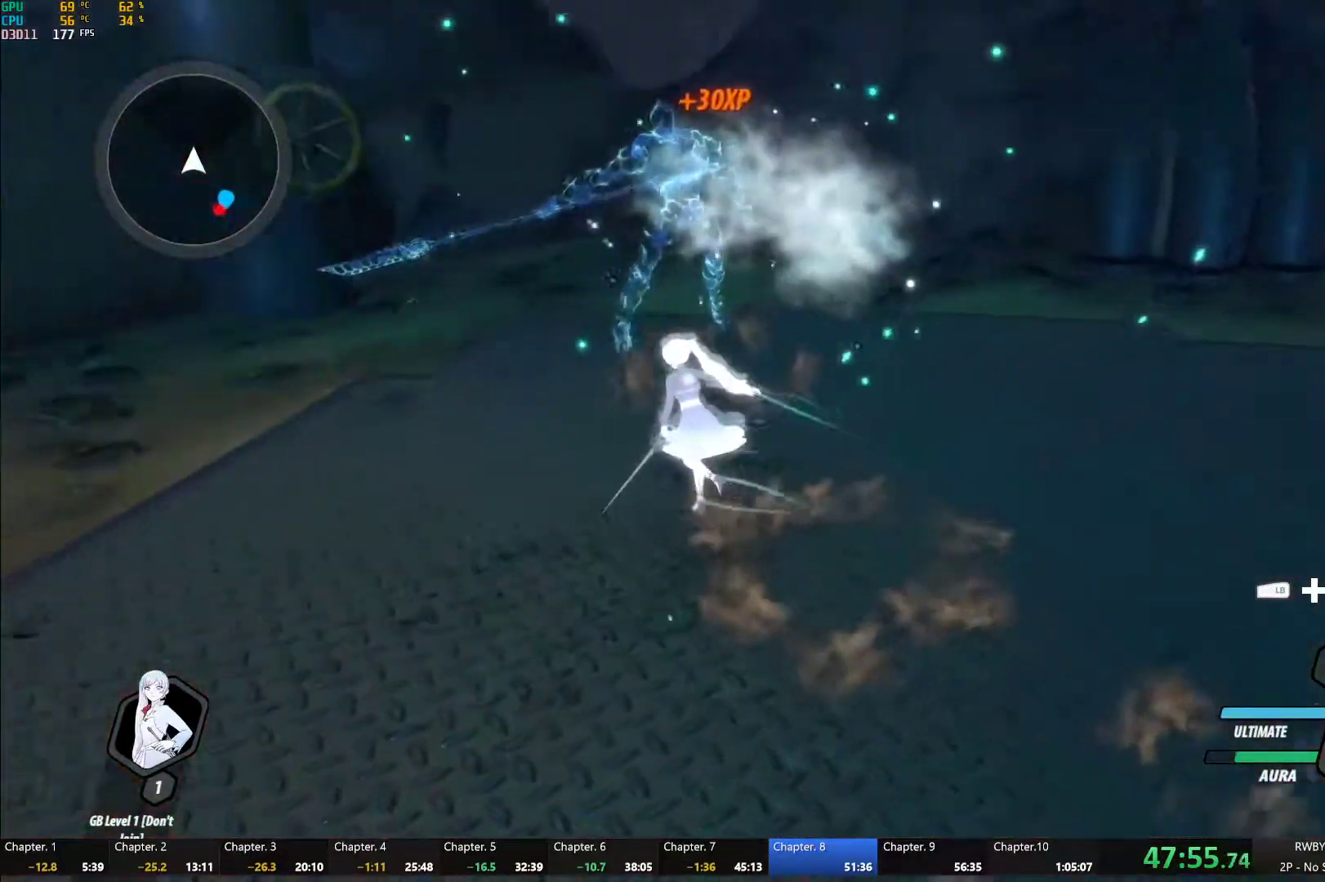
{"buttons": [], "left_stick": "down", "right_stick": "left", "events": [[50, "right_stick", "center"], [150, "A", "down"], [183, "A", "up"], [183, "L1", "down"], [217, "Y", "down"], [233, "B", "down"], [250, "Y", "up"], [283, "L1", "up"], [317, "B", "up"], [367, "left_stick", "center"], [433, "left_stick", "down"], [433, "right_stick", "left"]]}
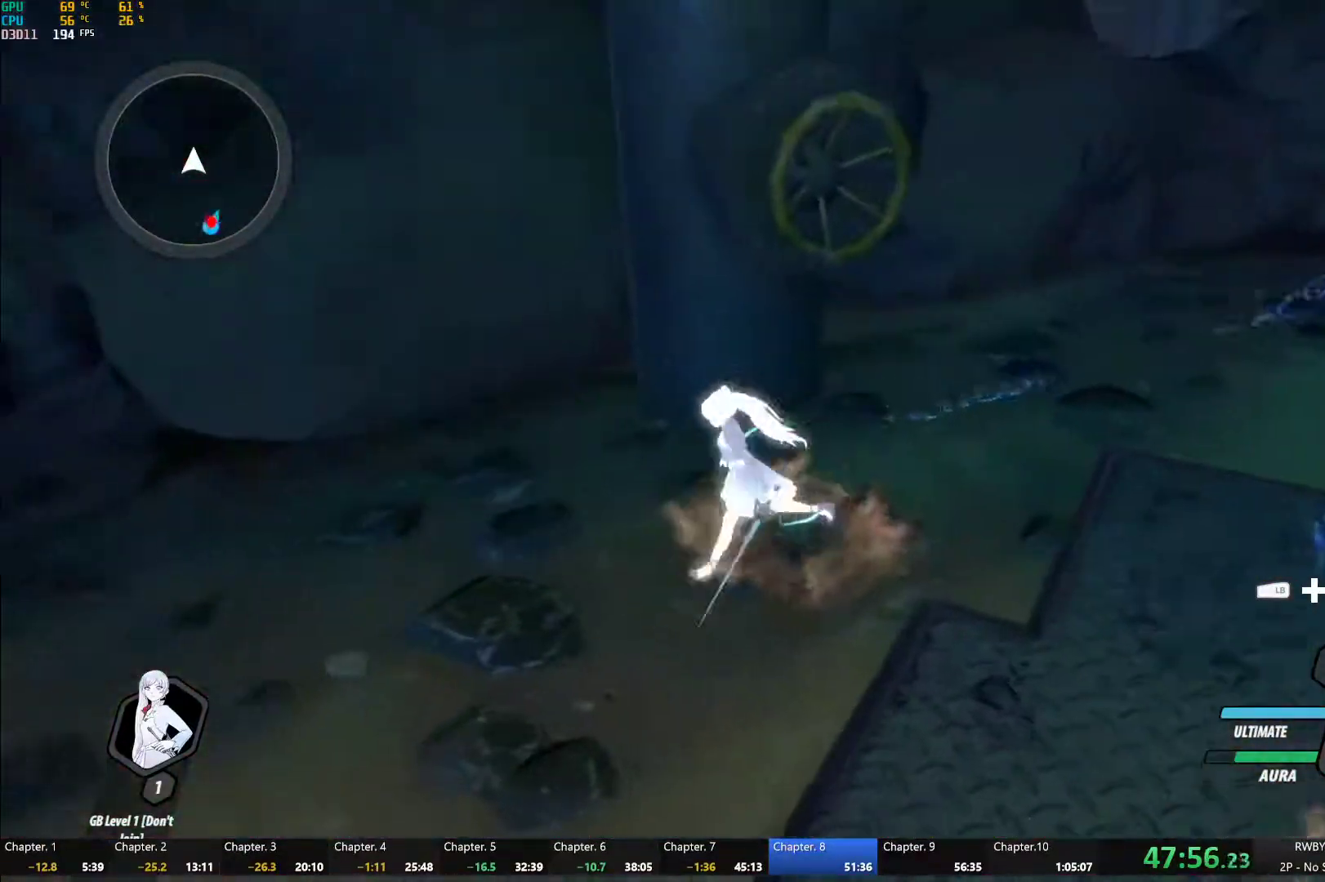
{"buttons": ["B"], "left_stick": "center", "right_stick": "center", "events": [[17, "right_stick", "center"], [67, "A", "down"], [67, "R2", "down"], [100, "left_stick", "center"], [200, "A", "up"], [217, "B", "down"], [233, "R2", "up"], [283, "B", "up"], [317, "A", "down"], [317, "R2", "down"], [433, "A", "up"], [450, "B", "down"], [450, "R2", "up"]]}
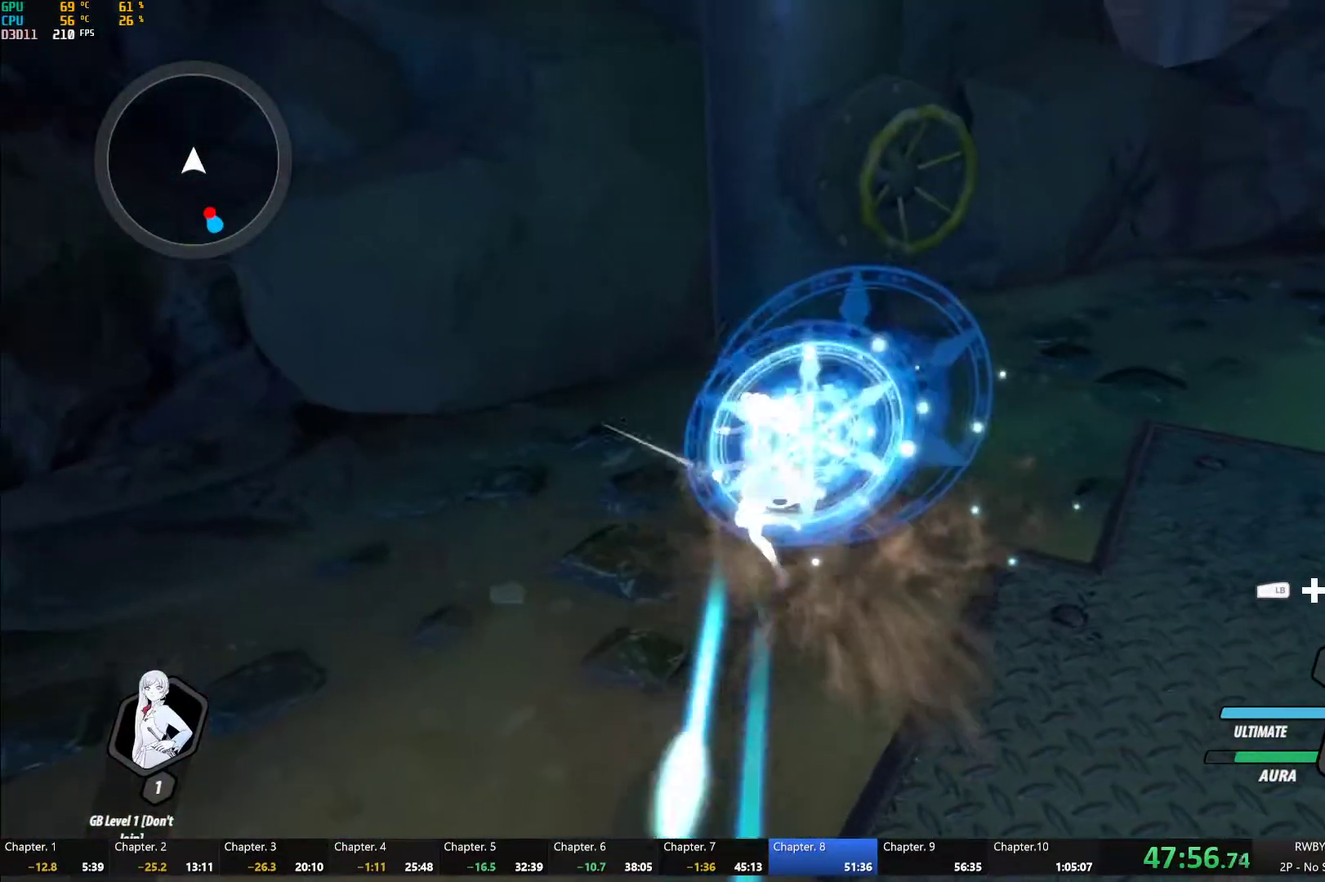
{"buttons": [], "left_stick": "right", "right_stick": "left", "events": [[33, "B", "up"], [100, "left_stick", "right"], [183, "right_stick", "left"]]}
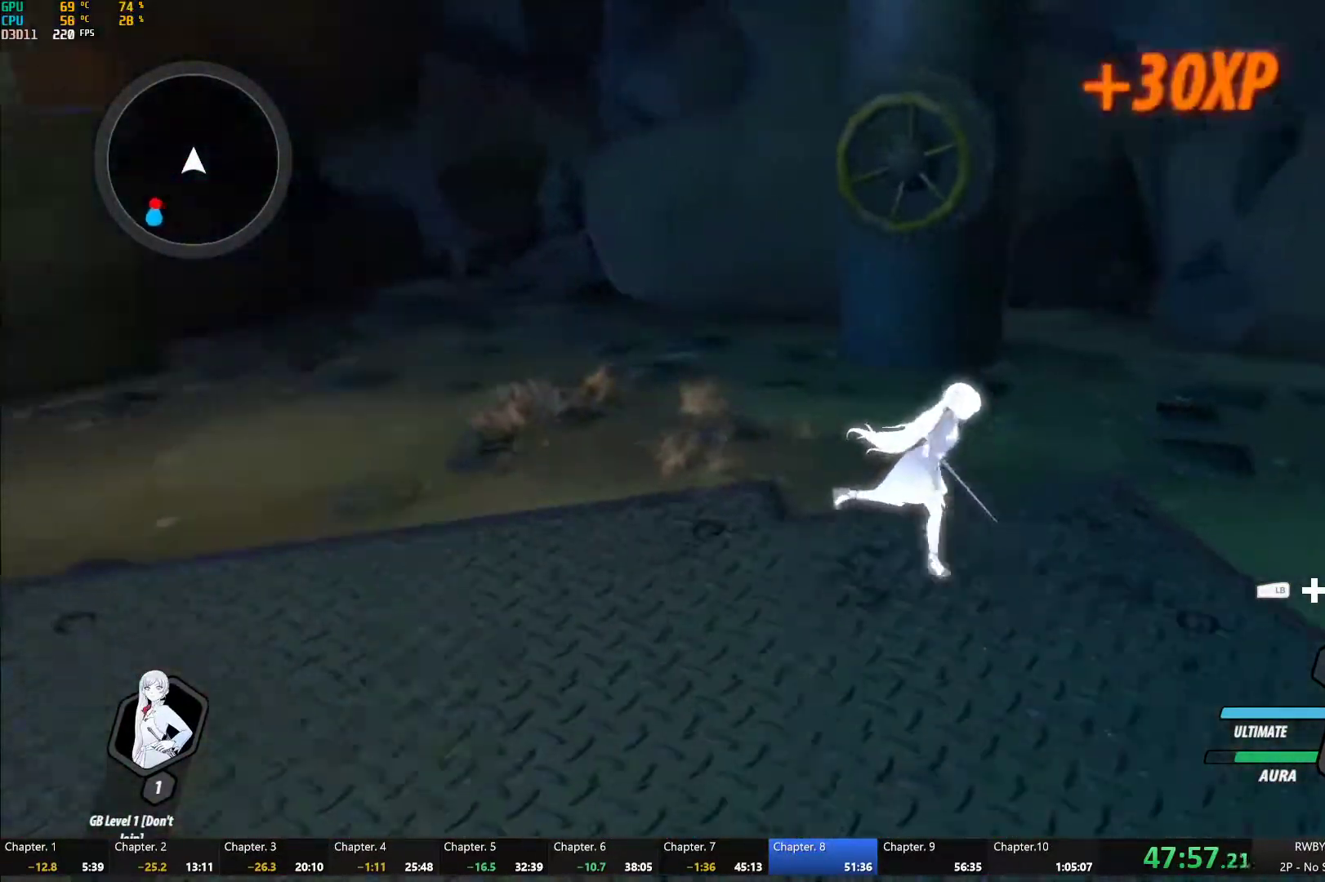
{"buttons": [], "left_stick": "up-right", "right_stick": "left", "events": [[183, "left_stick", "center"], [333, "right_stick", "center"], [367, "left_stick", "up"], [417, "right_stick", "left"], [500, "left_stick", "up-right"]]}
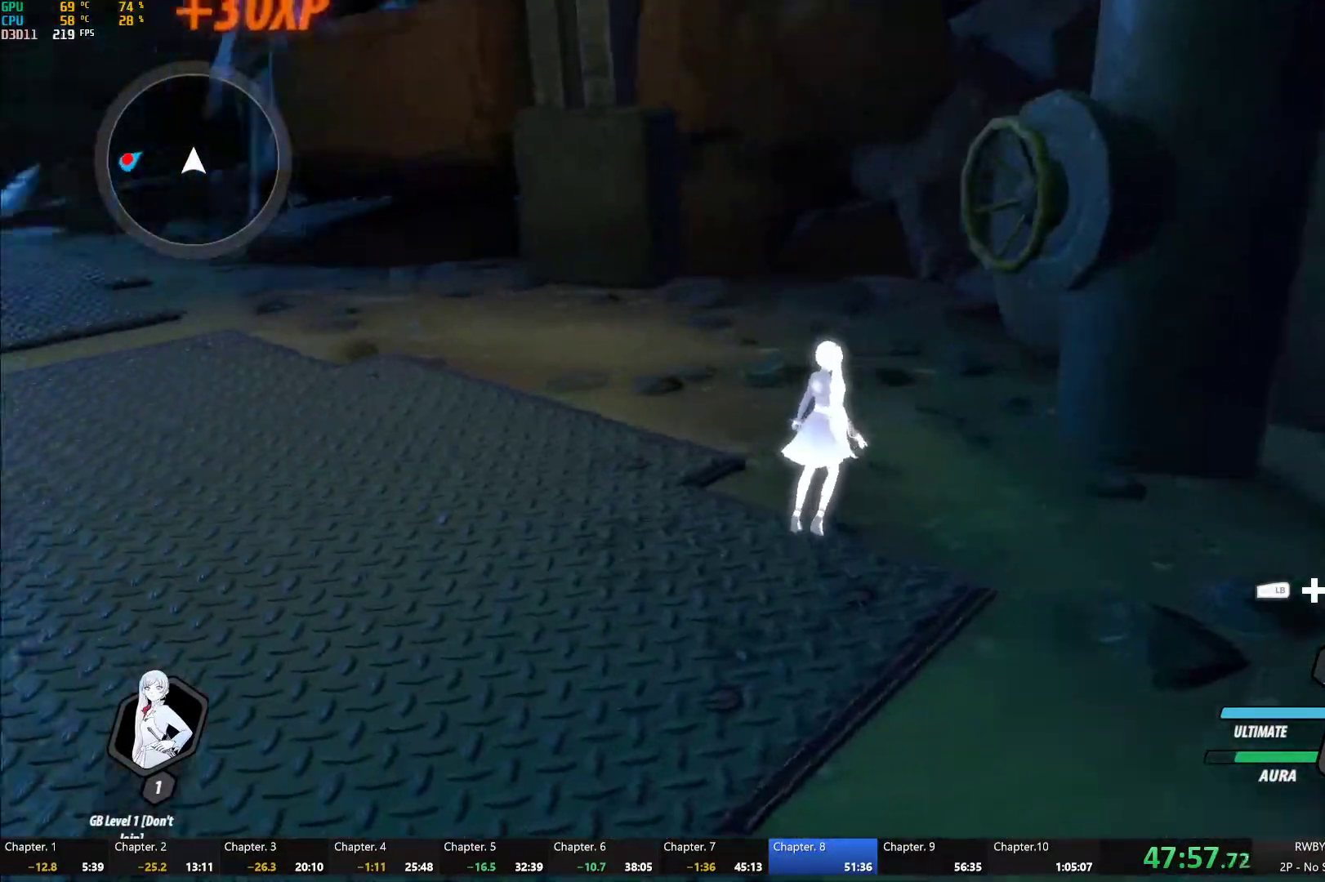
{"buttons": [], "left_stick": "center", "right_stick": "center", "events": [[100, "left_stick", "center"], [117, "right_stick", "center"], [200, "left_stick", "right"], [267, "right_stick", "left"], [350, "left_stick", "center"], [367, "right_stick", "center"]]}
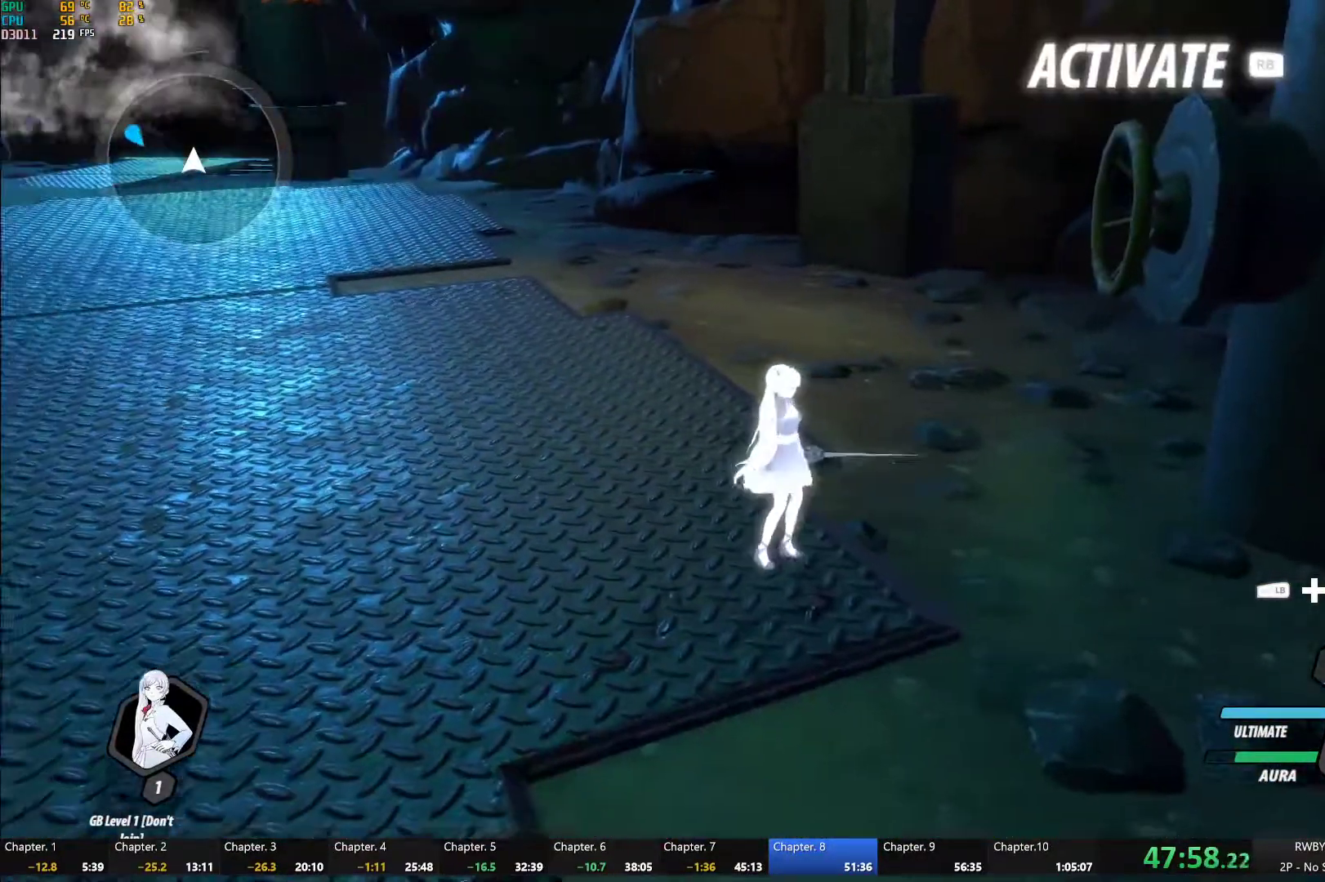
{"buttons": [], "left_stick": "center", "right_stick": "center", "events": [[33, "right_stick", "left"], [50, "R1", "down"], [50, "left_stick", "right"], [100, "right_stick", "center"], [183, "R1", "up"], [200, "left_stick", "center"], [250, "left_stick", "up-left"], [500, "left_stick", "center"]]}
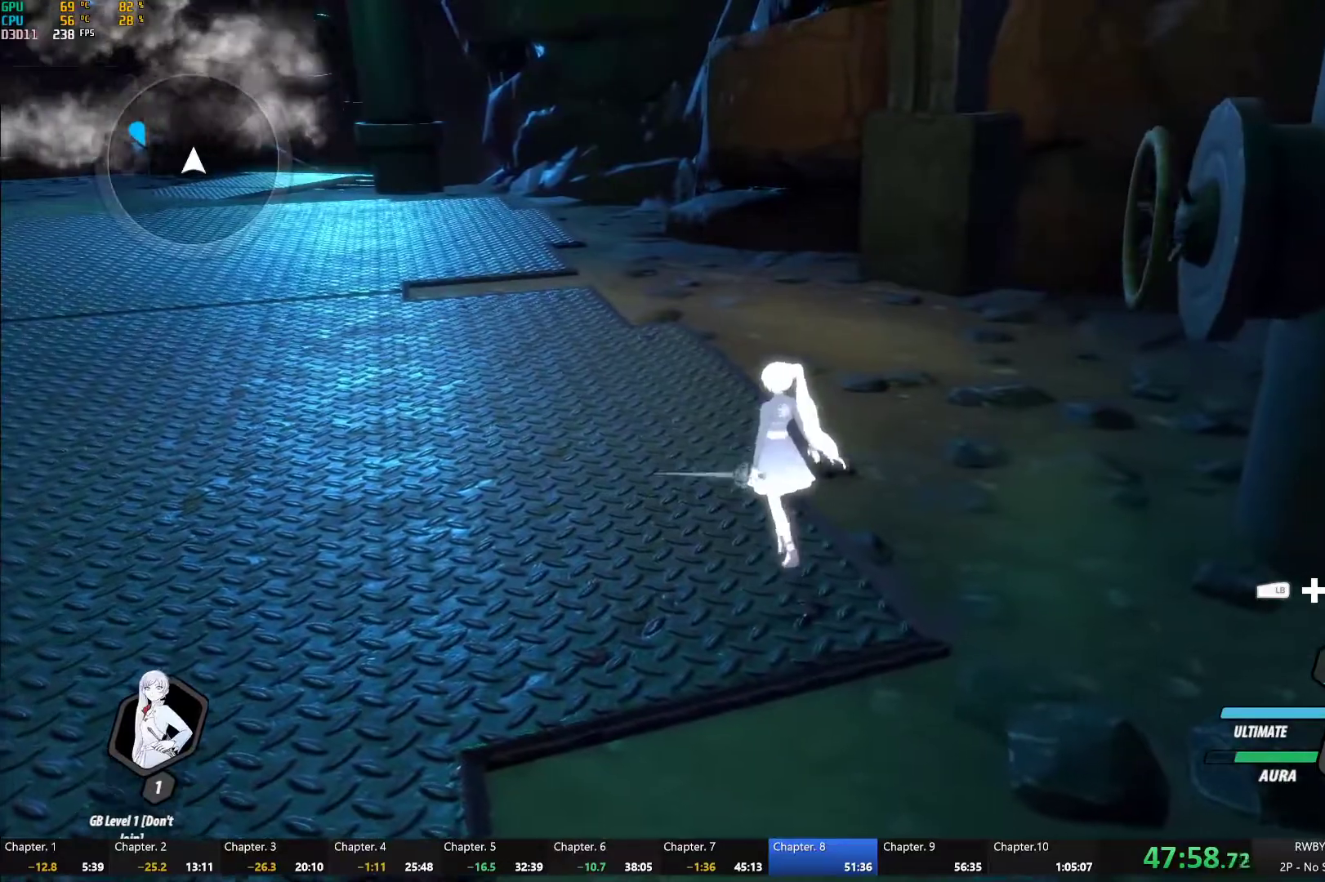
{"buttons": [], "left_stick": "up-left", "right_stick": "center", "events": [[150, "R1", "down"], [150, "left_stick", "up-right"], [200, "R1", "up"], [250, "left_stick", "up-left"], [317, "A", "down"], [350, "L1", "down"], [383, "A", "up"], [383, "Y", "down"], [417, "B", "down"], [433, "Y", "up"], [450, "L1", "up"], [483, "B", "up"]]}
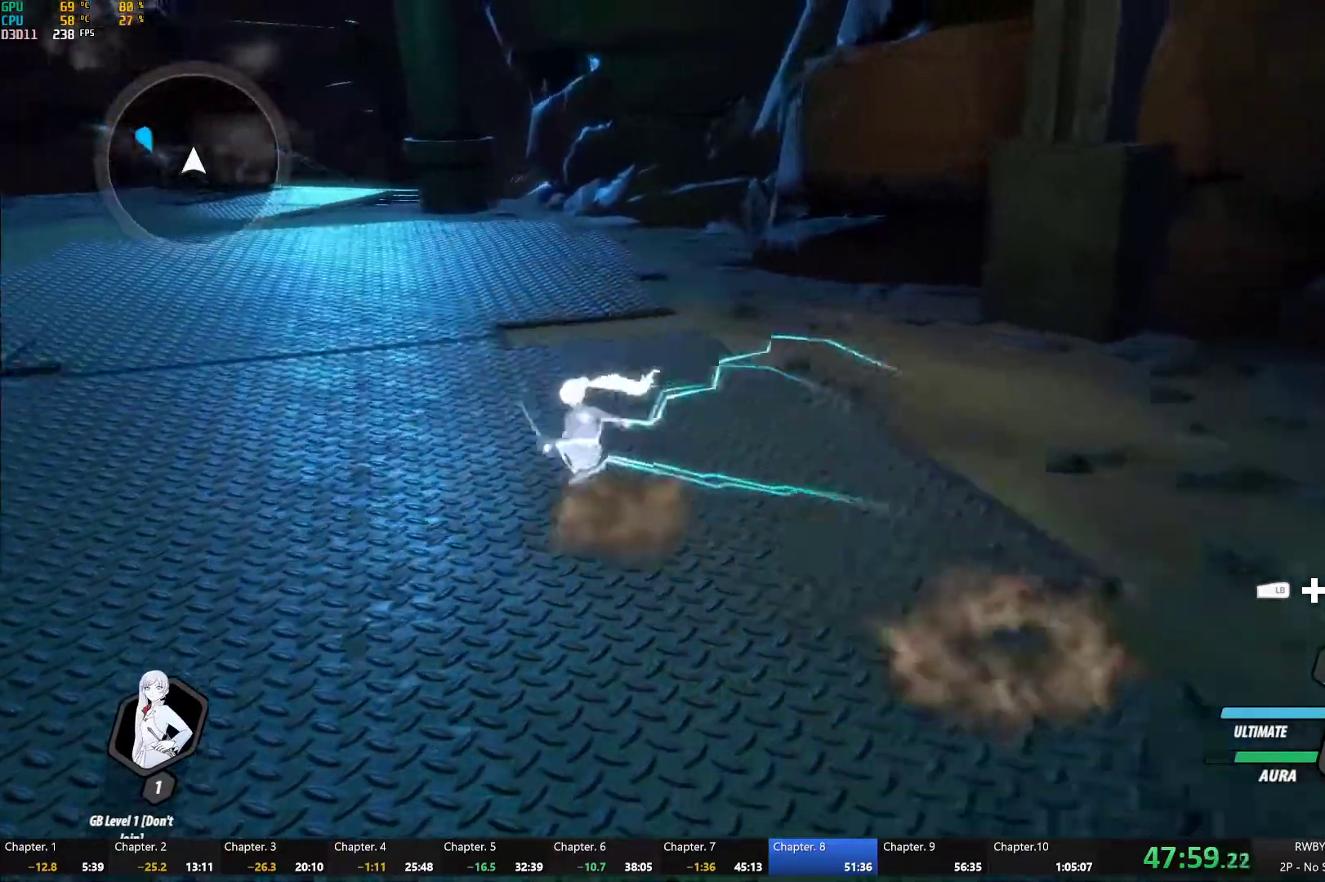
{"buttons": ["B", "L1"], "left_stick": "up-left", "right_stick": "center", "events": [[33, "A", "down"], [33, "L1", "down"], [83, "A", "up"], [83, "Y", "down"], [117, "B", "down"], [117, "Y", "up"], [167, "L1", "up"], [183, "B", "up"], [217, "A", "down"], [233, "L1", "down"], [250, "A", "up"], [267, "Y", "down"], [283, "B", "down"], [317, "Y", "up"], [350, "L1", "up"], [367, "B", "up"], [400, "A", "down"], [417, "A", "up"], [417, "L1", "down"], [450, "B", "down"], [450, "Y", "down"], [483, "Y", "up"]]}
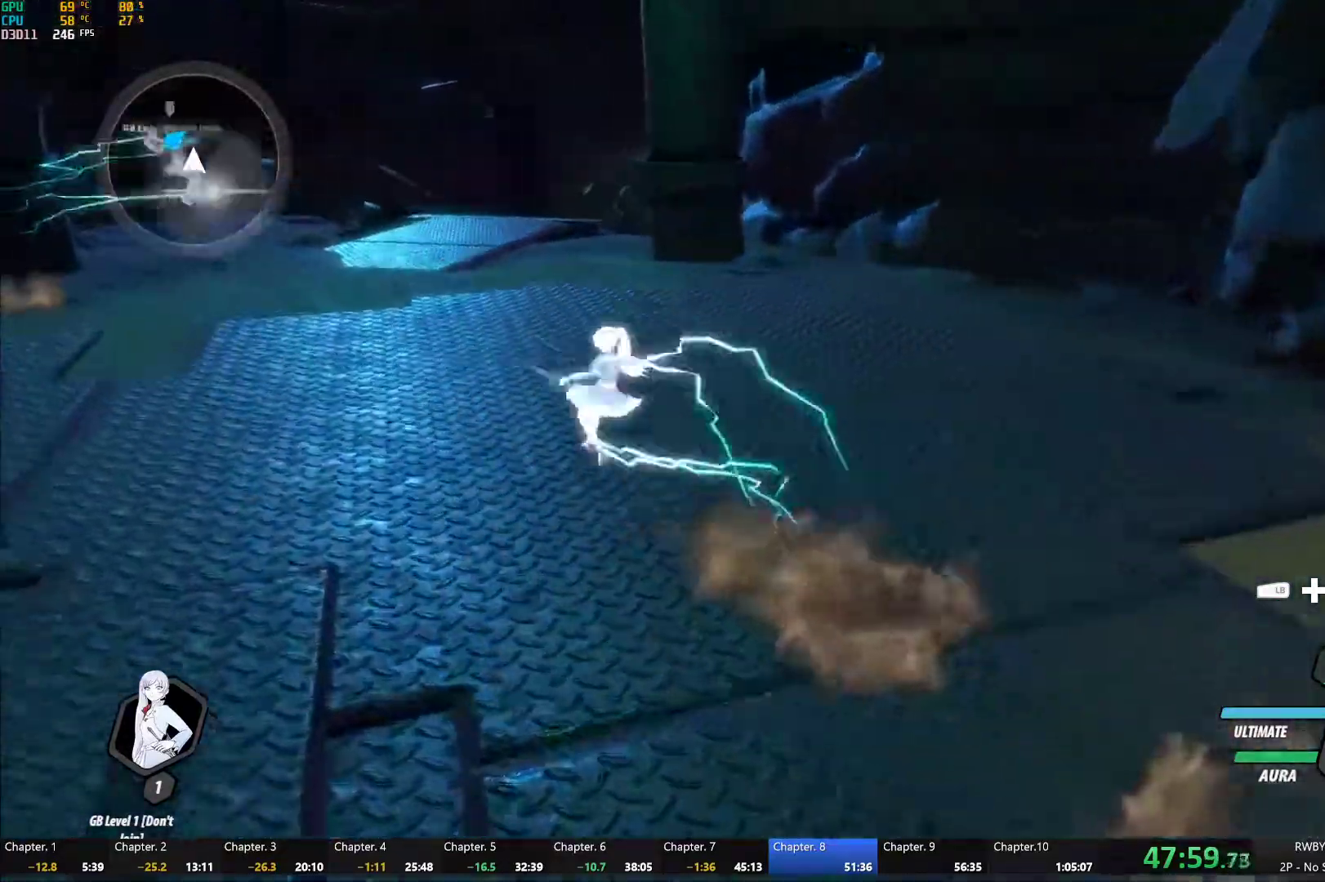
{"buttons": [], "left_stick": "up-left", "right_stick": "center", "events": [[50, "B", "up"], [50, "L1", "up"], [83, "A", "down"], [117, "L1", "down"], [133, "A", "up"], [133, "Y", "down"], [167, "B", "down"], [200, "Y", "up"], [250, "B", "up"], [250, "L1", "up"], [283, "A", "down"], [317, "L1", "down"], [350, "A", "up"], [367, "Y", "down"], [383, "B", "down"], [417, "Y", "up"], [483, "B", "up"], [483, "L1", "up"]]}
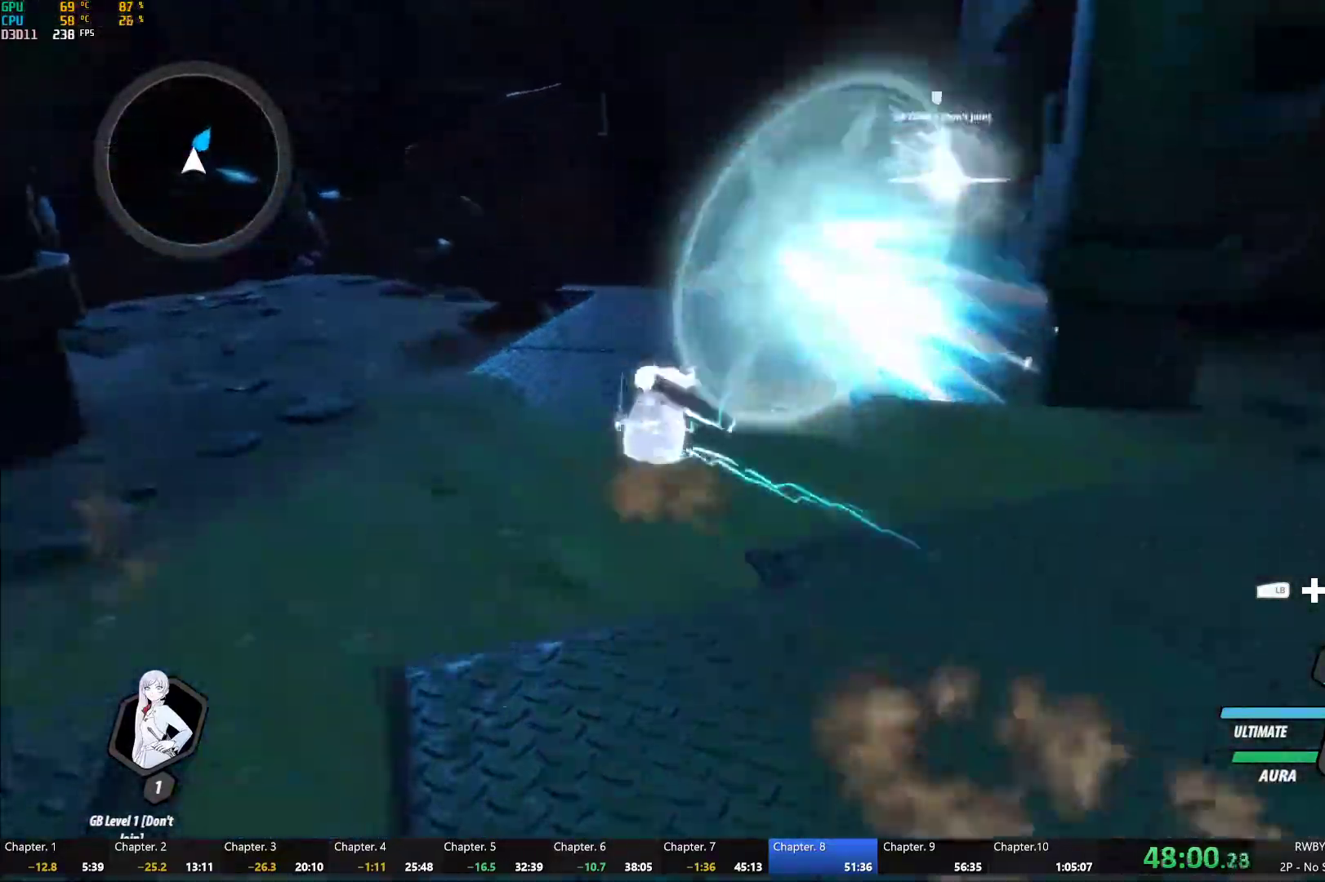
{"buttons": ["L1"], "left_stick": "up", "right_stick": "center", "events": [[17, "A", "down"], [67, "A", "up"], [67, "L1", "down"], [67, "Y", "down"], [67, "left_stick", "up"], [117, "B", "down"], [150, "Y", "up"], [200, "B", "up"], [200, "L1", "up"], [217, "A", "down"], [267, "L1", "down"], [283, "A", "up"], [283, "Y", "down"], [317, "B", "down"], [367, "Y", "up"], [400, "B", "up"], [400, "L1", "up"], [450, "A", "down"], [500, "A", "up"], [500, "L1", "down"]]}
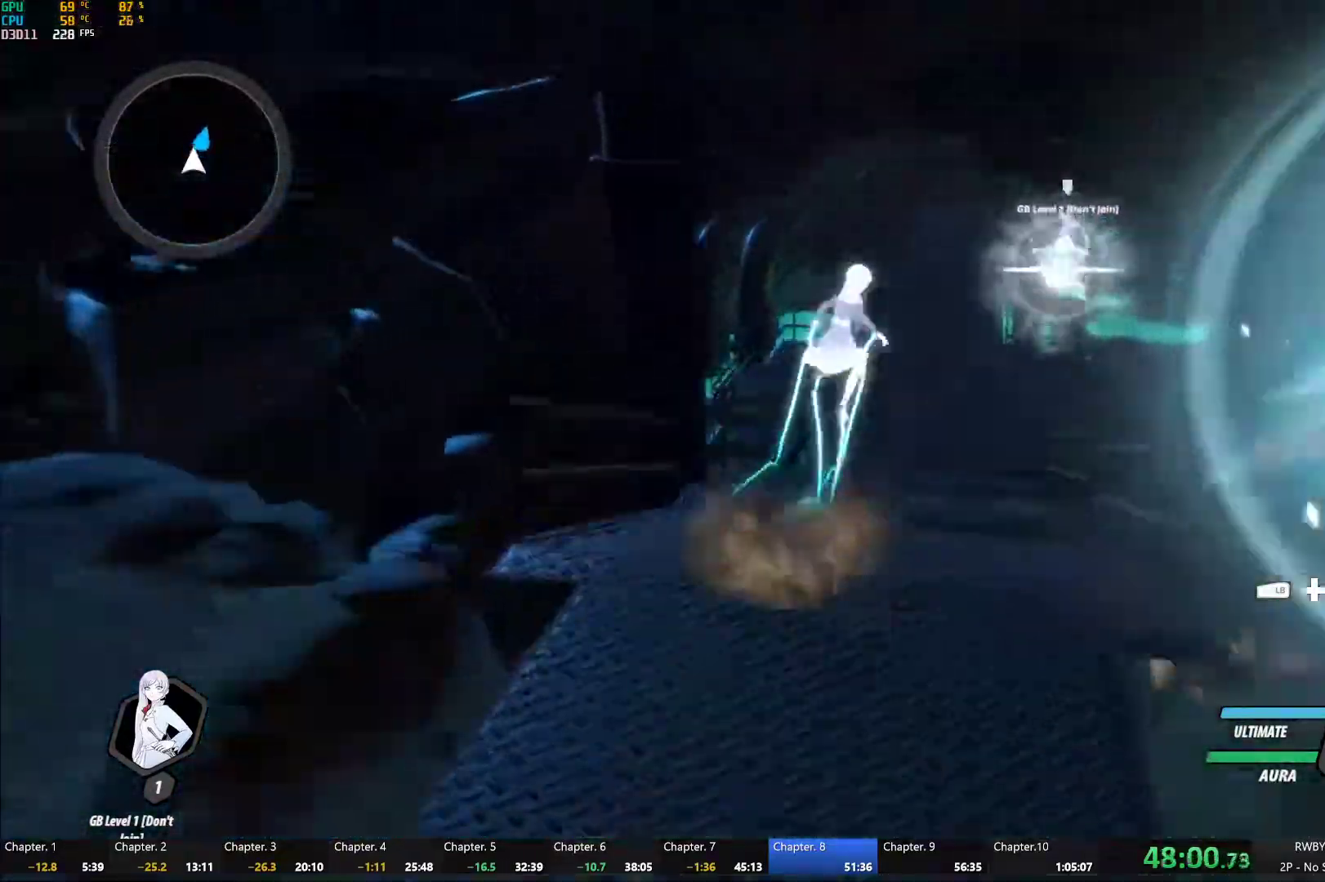
{"buttons": ["B", "Y", "L1"], "left_stick": "up", "right_stick": "center", "events": [[17, "Y", "down"], [33, "B", "down"], [67, "Y", "up"], [117, "L1", "up"], [167, "B", "up"], [183, "L2", "down"], [267, "L2", "up"], [400, "A", "down"], [433, "L1", "down"], [450, "A", "up"], [467, "Y", "down"], [483, "B", "down"]]}
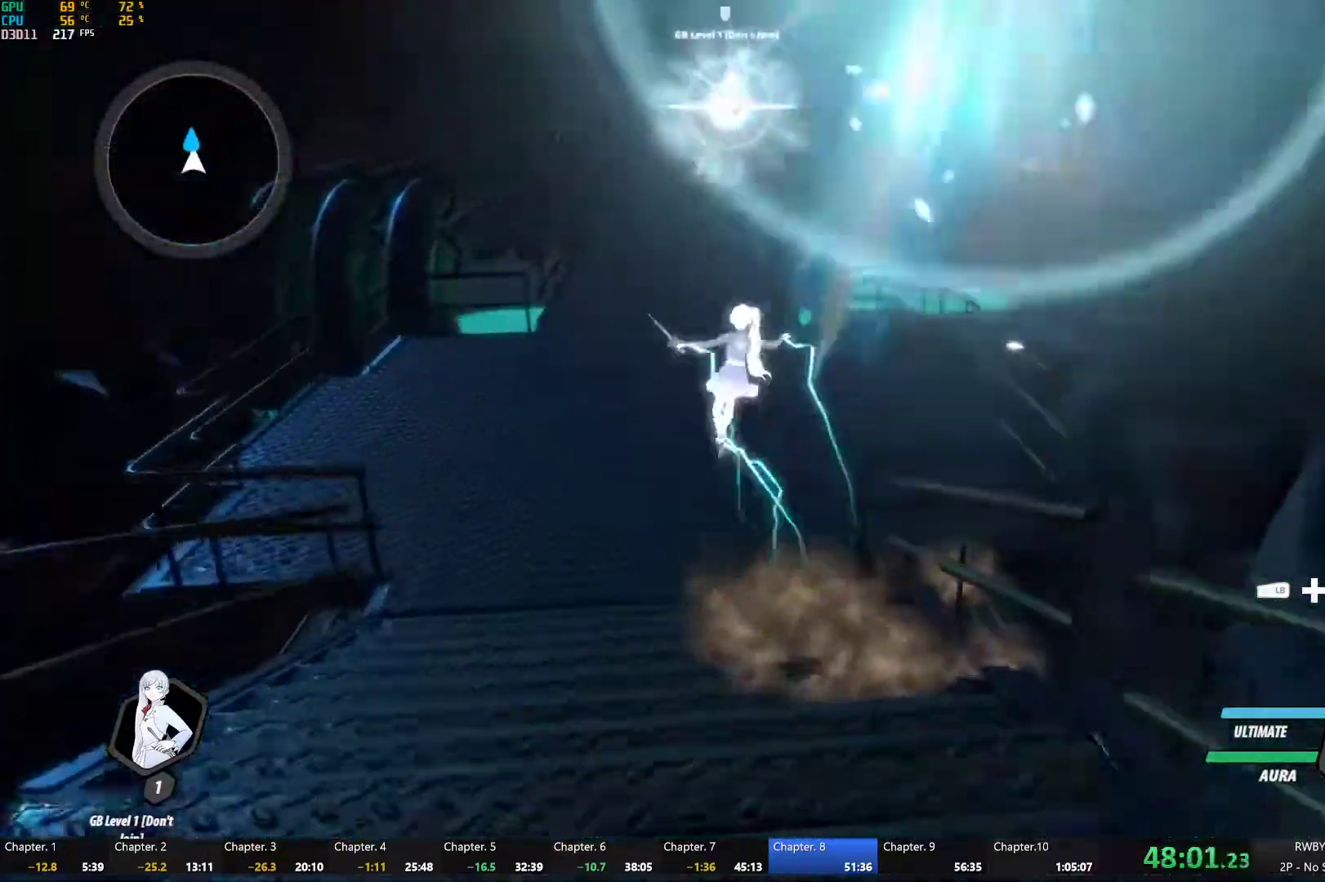
{"buttons": ["B", "L1"], "left_stick": "up", "right_stick": "center", "events": [[17, "Y", "up"], [50, "L1", "up"], [100, "B", "up"], [150, "A", "down"], [183, "L1", "down"], [200, "A", "up"], [217, "Y", "down"], [250, "B", "down"], [283, "Y", "up"], [317, "B", "up"], [317, "L1", "up"], [333, "A", "down"], [367, "L1", "down"], [417, "A", "up"], [417, "Y", "down"], [450, "B", "down"], [483, "Y", "up"]]}
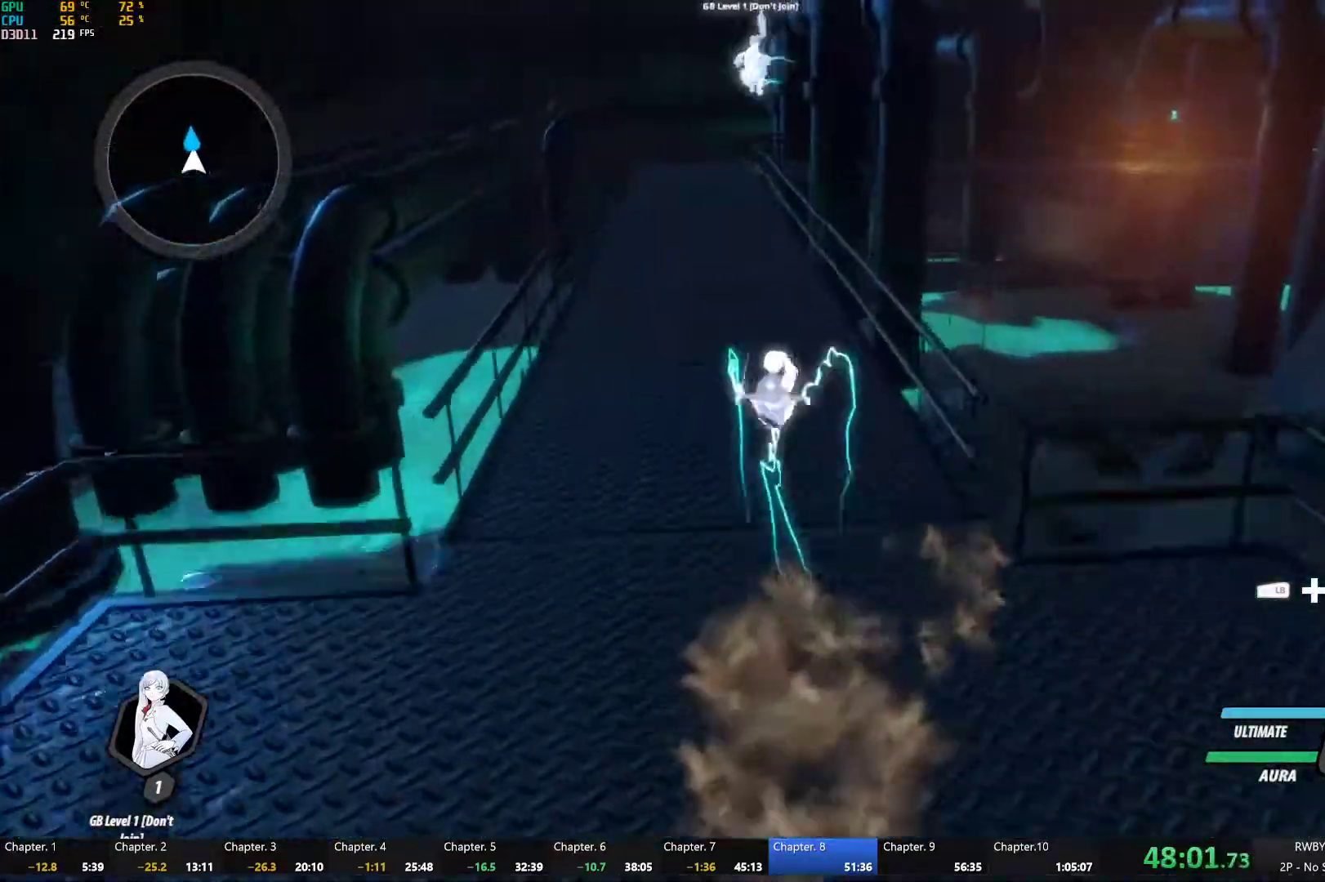
{"buttons": ["Y", "L1"], "left_stick": "up", "right_stick": "center", "events": [[17, "B", "up"], [17, "L1", "up"], [50, "A", "down"], [67, "L1", "down"], [83, "A", "up"], [100, "Y", "down"], [150, "B", "down"], [167, "Y", "up"], [217, "B", "up"], [233, "A", "down"], [233, "L1", "up"], [283, "L1", "down"], [300, "A", "up"], [317, "Y", "down"], [333, "B", "down"], [350, "Y", "up"], [417, "L1", "up"], [433, "A", "down"], [483, "L1", "down"], [500, "A", "up"], [500, "B", "up"], [500, "Y", "down"]]}
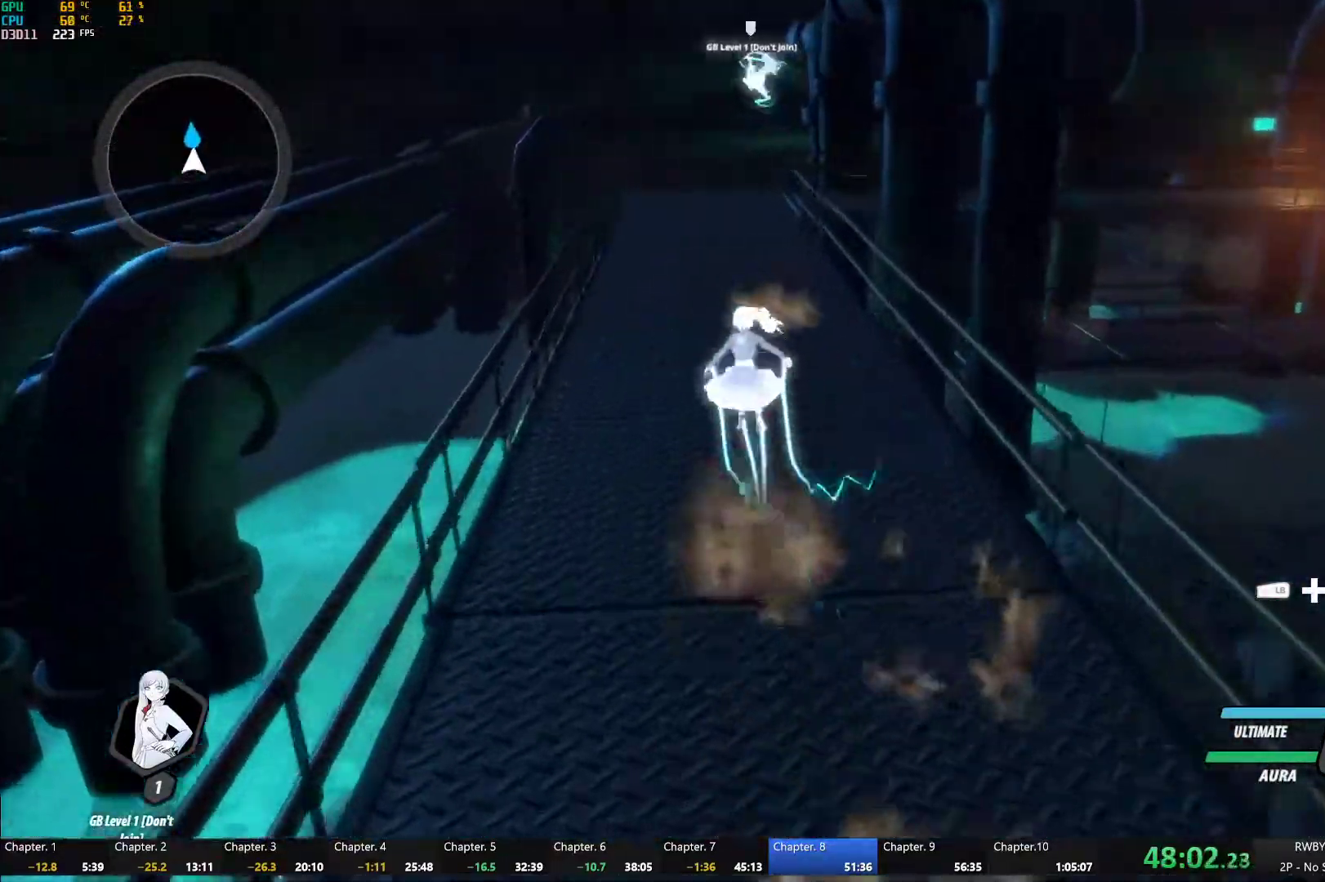
{"buttons": ["B", "L1"], "left_stick": "up", "right_stick": "center", "events": [[33, "B", "down"], [50, "Y", "up"], [117, "B", "up"], [117, "L1", "up"], [150, "A", "down"], [183, "A", "up"], [183, "L1", "down"], [217, "Y", "down"], [250, "B", "down"], [283, "Y", "up"], [317, "B", "up"], [333, "L1", "up"], [350, "A", "down"], [367, "L1", "down"], [400, "A", "up"], [417, "Y", "down"], [450, "B", "down"], [483, "Y", "up"]]}
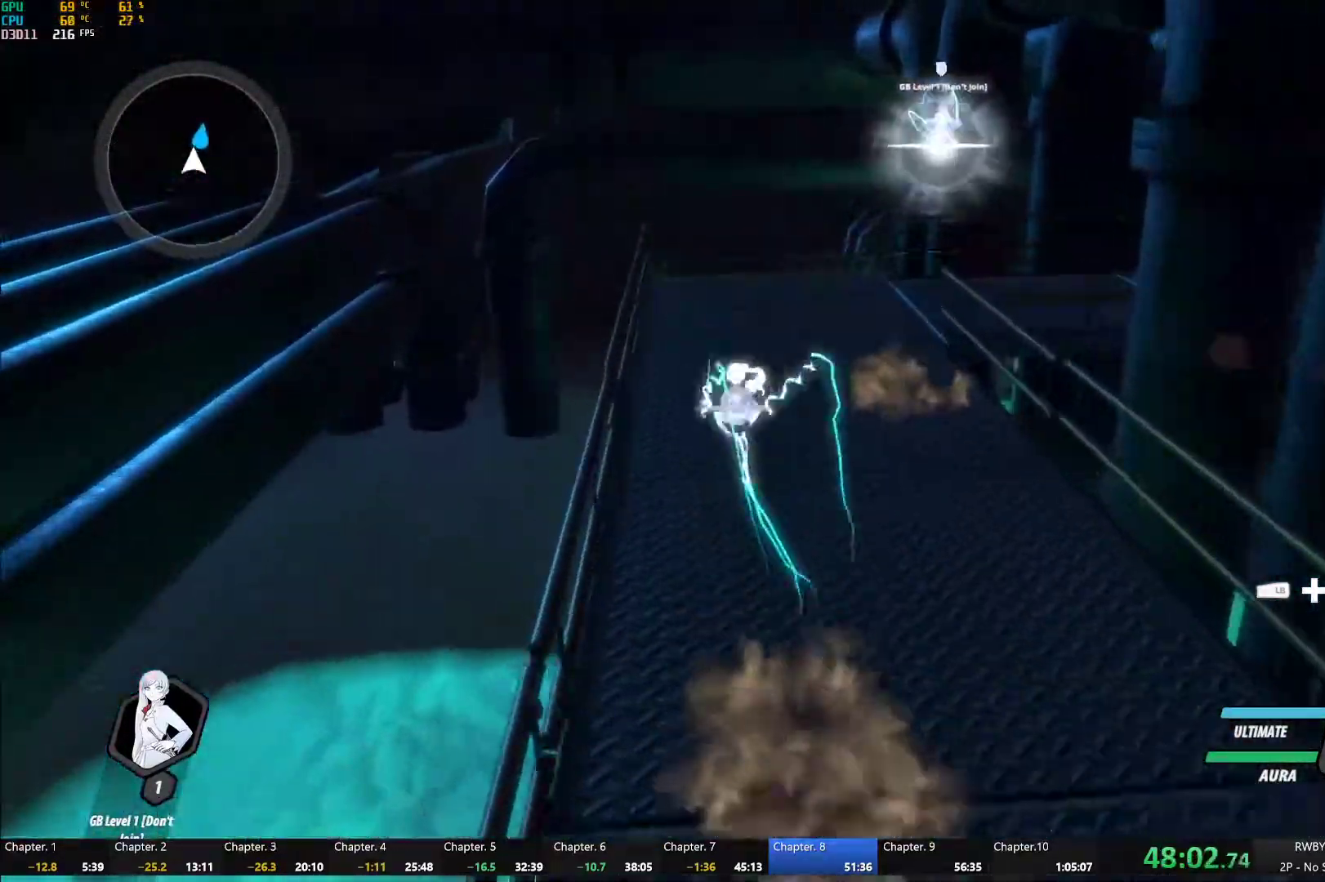
{"buttons": ["A"], "left_stick": "right", "right_stick": "center", "events": [[33, "A", "down"], [33, "B", "up"], [33, "L1", "up"], [100, "L1", "down"], [117, "A", "up"], [133, "Y", "down"], [167, "B", "down"], [200, "Y", "up"], [250, "B", "up"], [250, "L1", "up"], [267, "A", "down"], [283, "left_stick", "up-right"], [333, "A", "up"], [333, "L1", "down"], [350, "Y", "down"], [367, "B", "down"], [417, "Y", "up"], [433, "left_stick", "right"], [450, "B", "up"], [450, "L1", "up"], [483, "A", "down"]]}
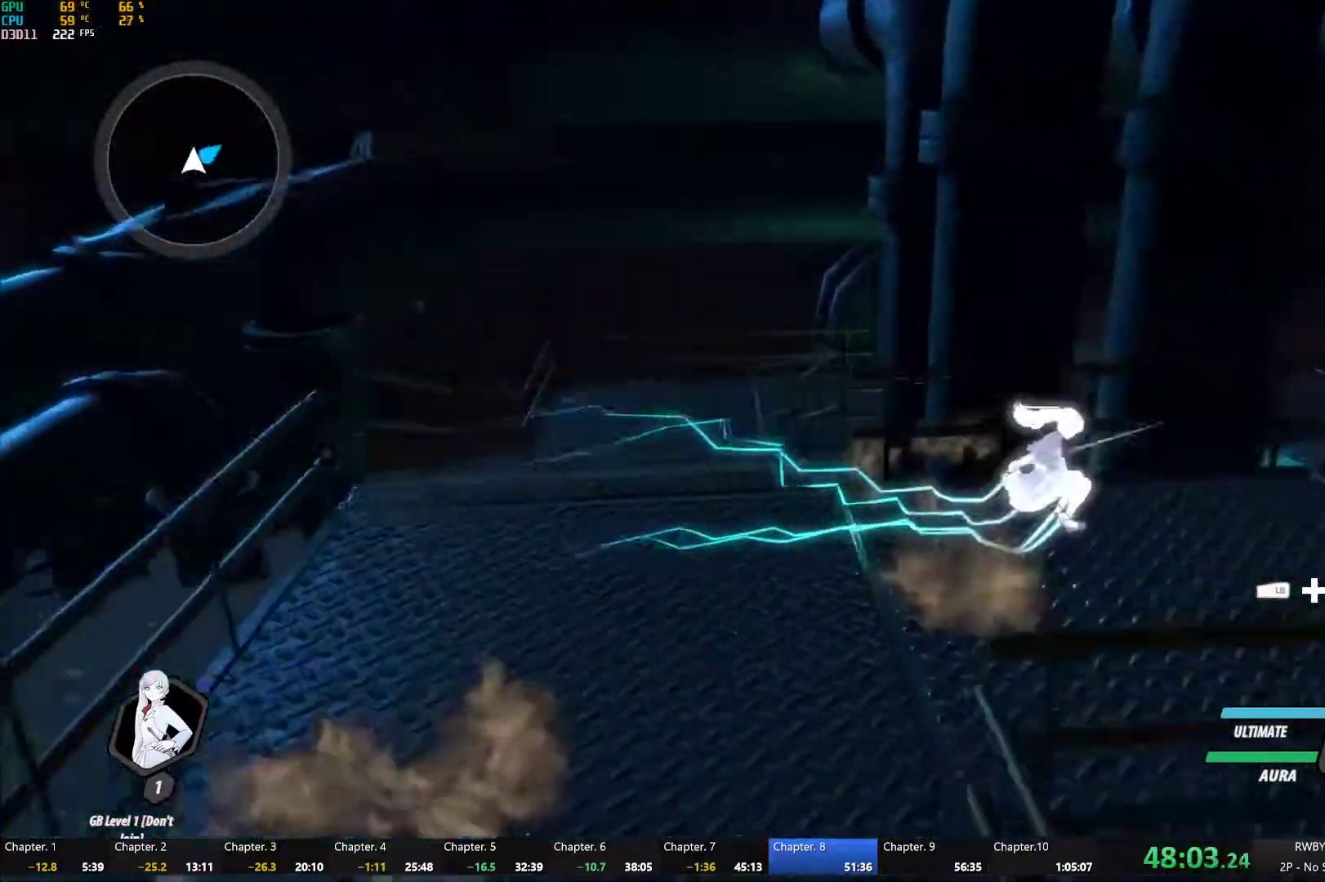
{"buttons": ["B", "L1"], "left_stick": "right", "right_stick": "center", "events": [[17, "L1", "down"], [50, "A", "up"], [50, "Y", "down"], [83, "B", "down"], [117, "Y", "up"], [150, "L1", "up"], [167, "B", "up"], [183, "A", "down"], [200, "L1", "down"], [233, "A", "up"], [233, "Y", "down"], [267, "B", "down"], [317, "L1", "up"], [317, "Y", "up"], [367, "B", "up"], [383, "A", "down"], [417, "L1", "down"], [433, "A", "up"], [433, "Y", "down"], [467, "B", "down"], [500, "Y", "up"]]}
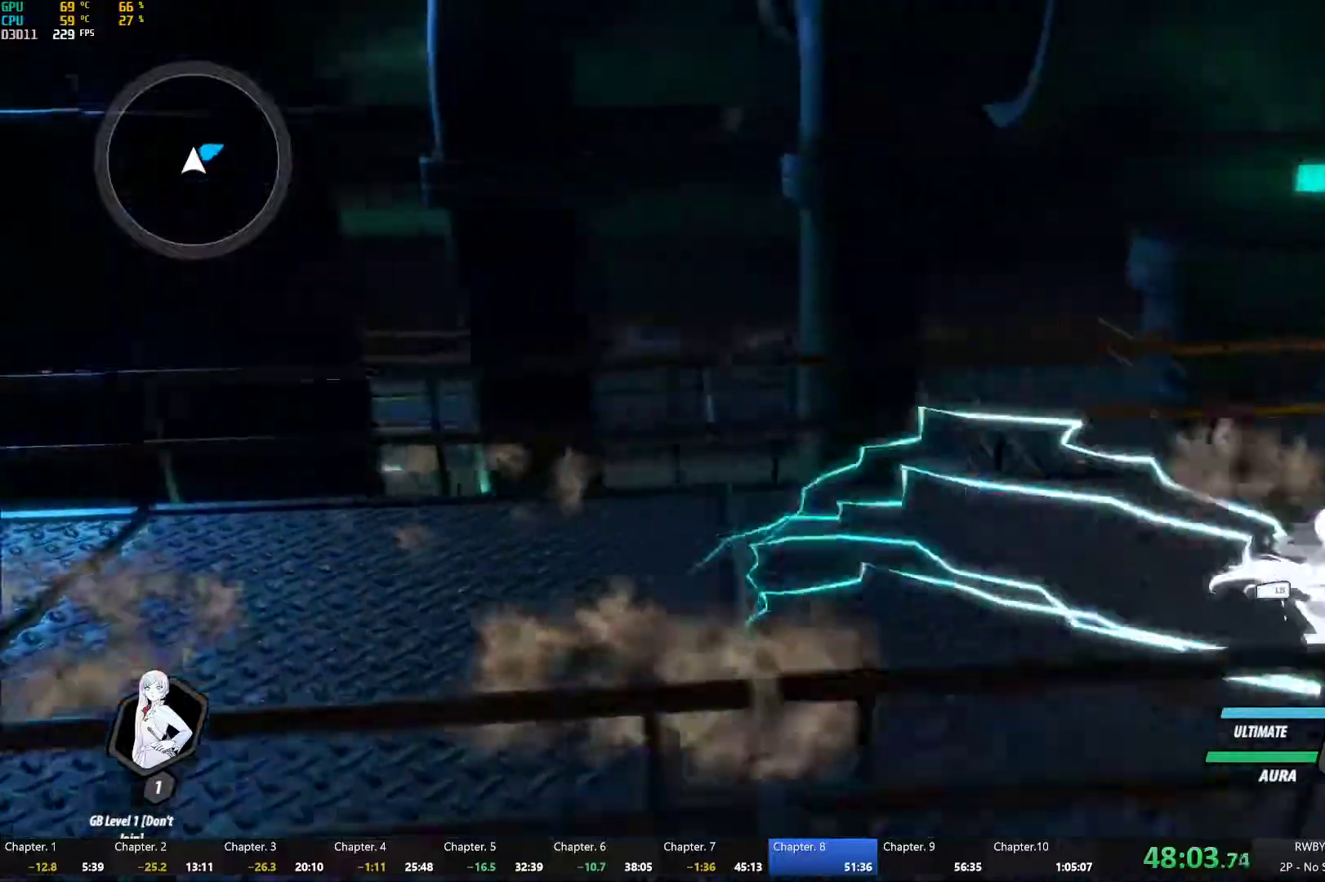
{"buttons": ["A"], "left_stick": "right", "right_stick": "center", "events": [[33, "L1", "up"], [83, "A", "down"], [117, "L1", "down"], [133, "A", "up"], [133, "Y", "down"], [200, "Y", "up"], [250, "B", "up"], [250, "L1", "up"], [283, "A", "down"], [300, "L1", "down"], [333, "A", "up"], [350, "B", "down"], [350, "Y", "down"], [417, "Y", "up"], [450, "B", "up"], [450, "L1", "up"], [483, "A", "down"]]}
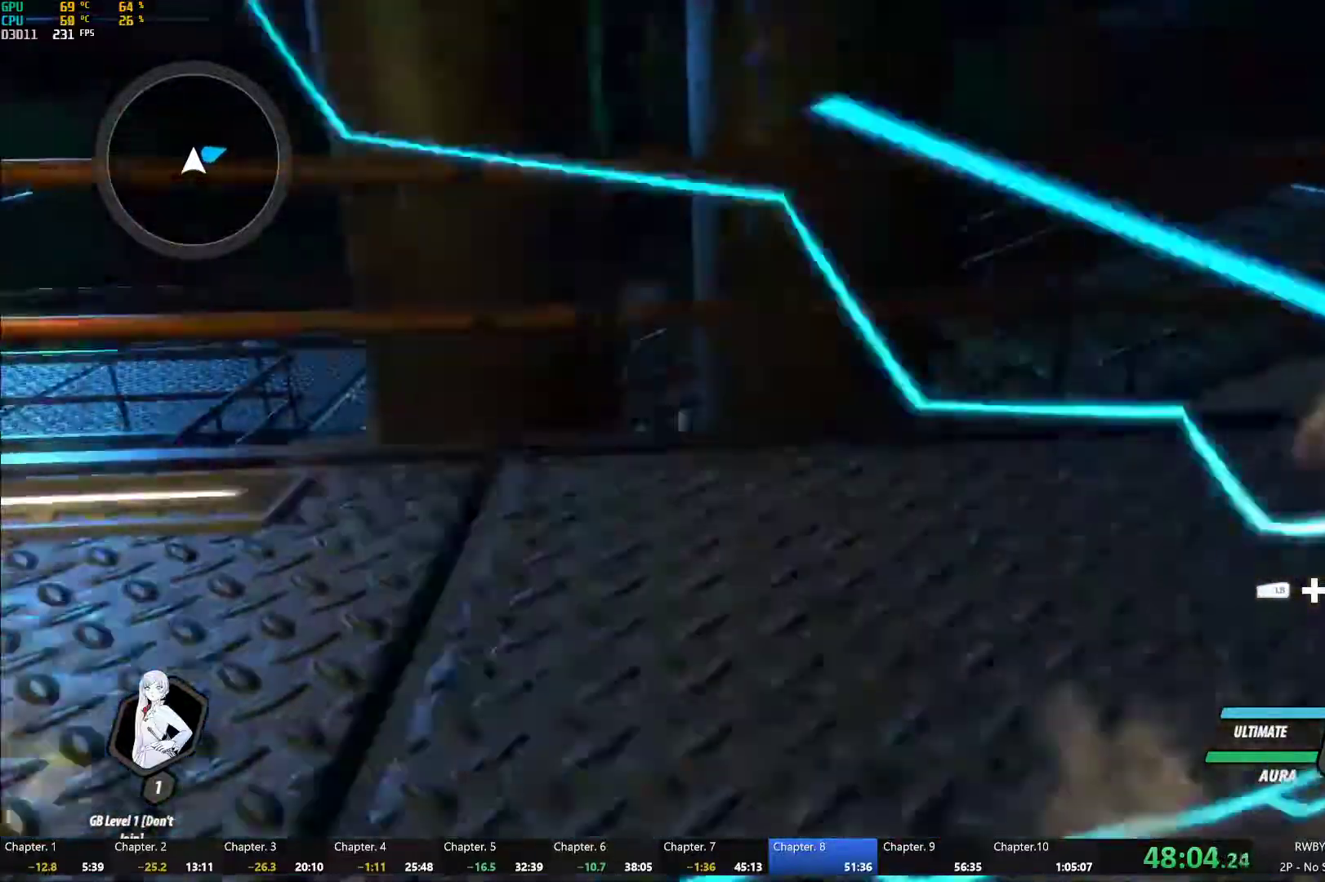
{"buttons": ["Y", "L1"], "left_stick": "up-right", "right_stick": "center", "events": [[33, "A", "up"], [33, "L1", "down"], [50, "Y", "down"], [83, "B", "down"], [117, "Y", "up"], [150, "left_stick", "up-right"], [167, "B", "up"], [167, "L1", "up"], [183, "A", "down"], [233, "L1", "down"], [250, "A", "up"], [250, "Y", "down"], [300, "B", "down"], [333, "Y", "up"], [383, "B", "up"], [383, "L1", "up"], [400, "A", "down"], [467, "A", "up"], [467, "L1", "down"], [483, "Y", "down"]]}
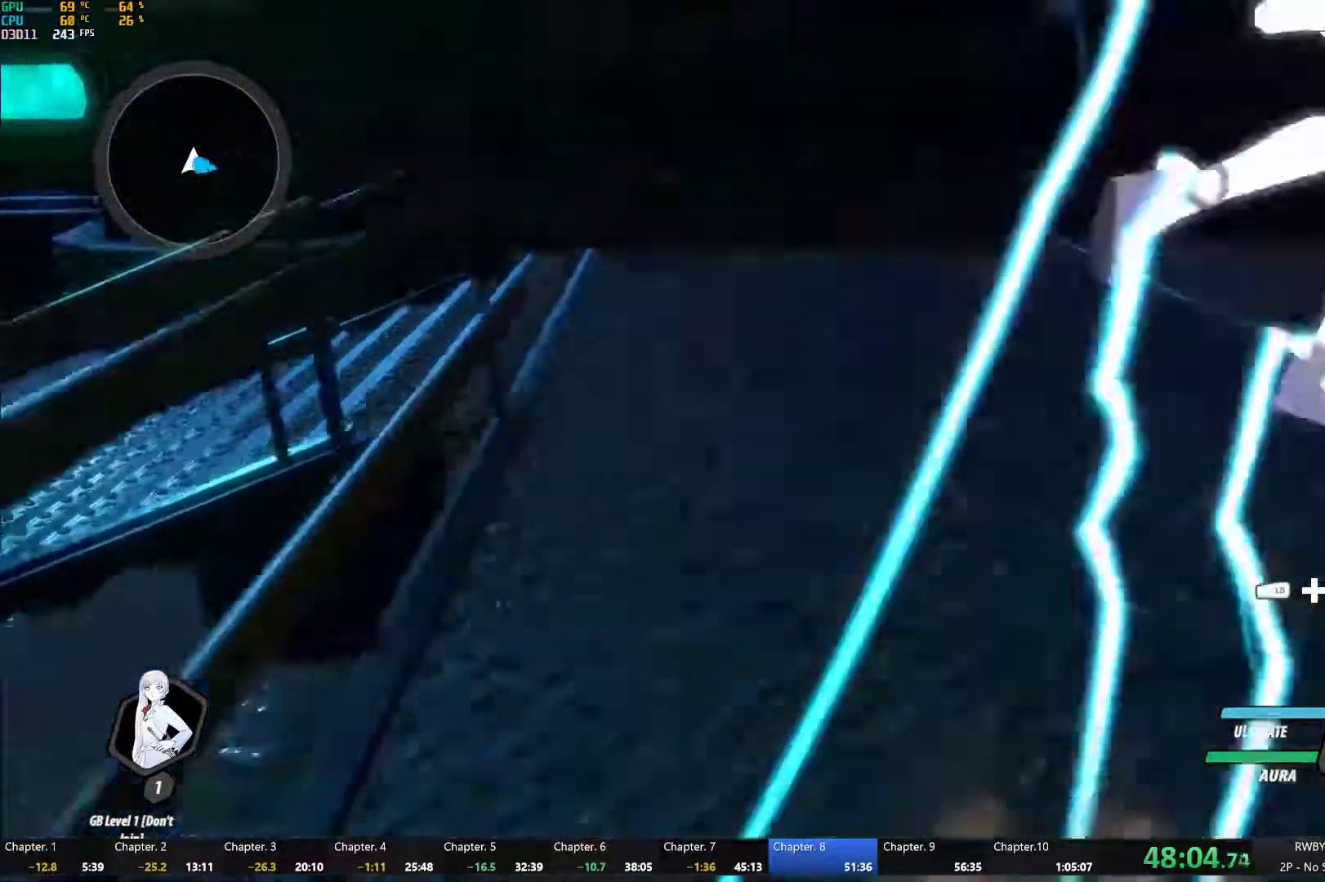
{"buttons": ["B", "L1"], "left_stick": "right", "right_stick": "center"}
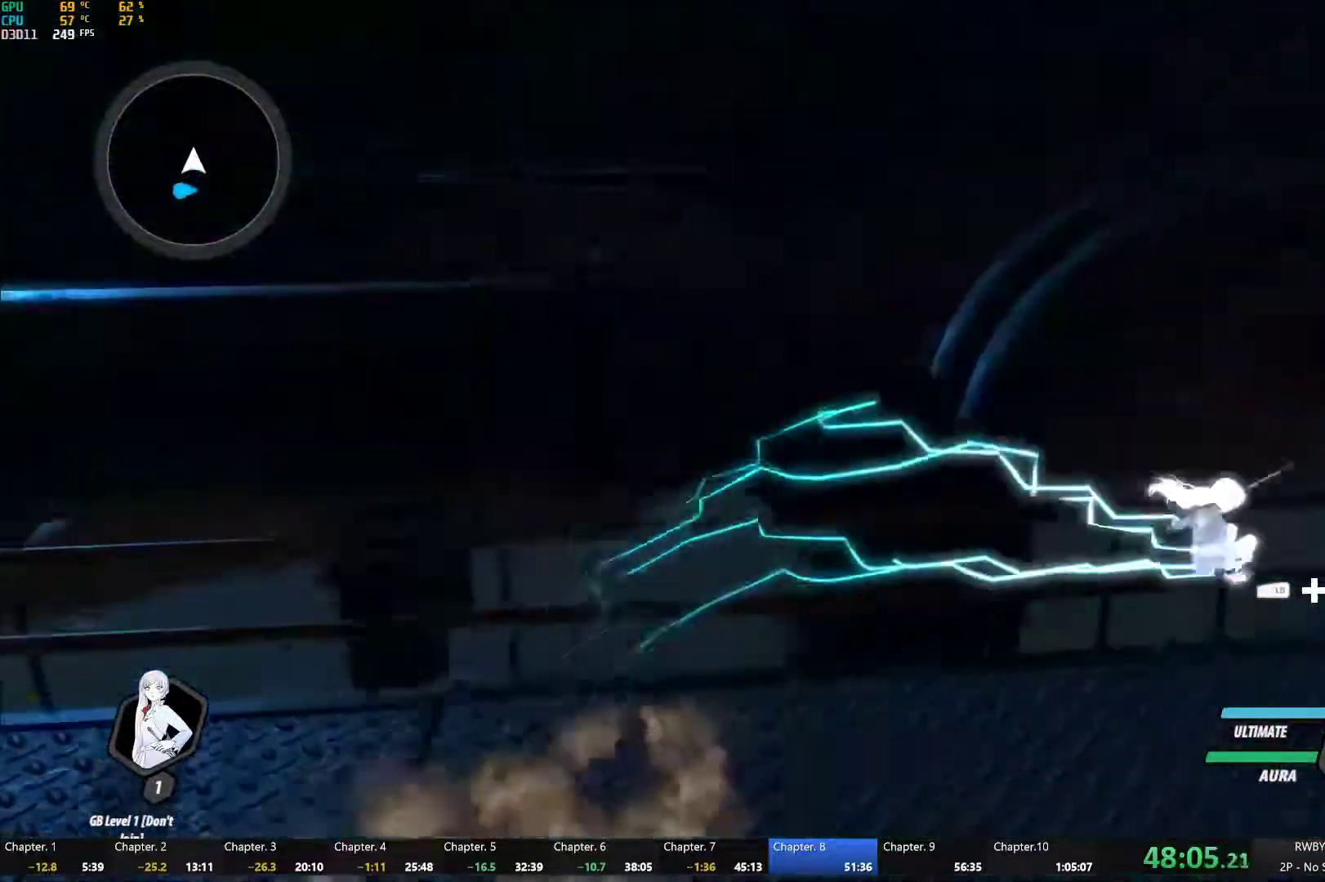
{"buttons": ["A"], "left_stick": "right", "right_stick": "center"}